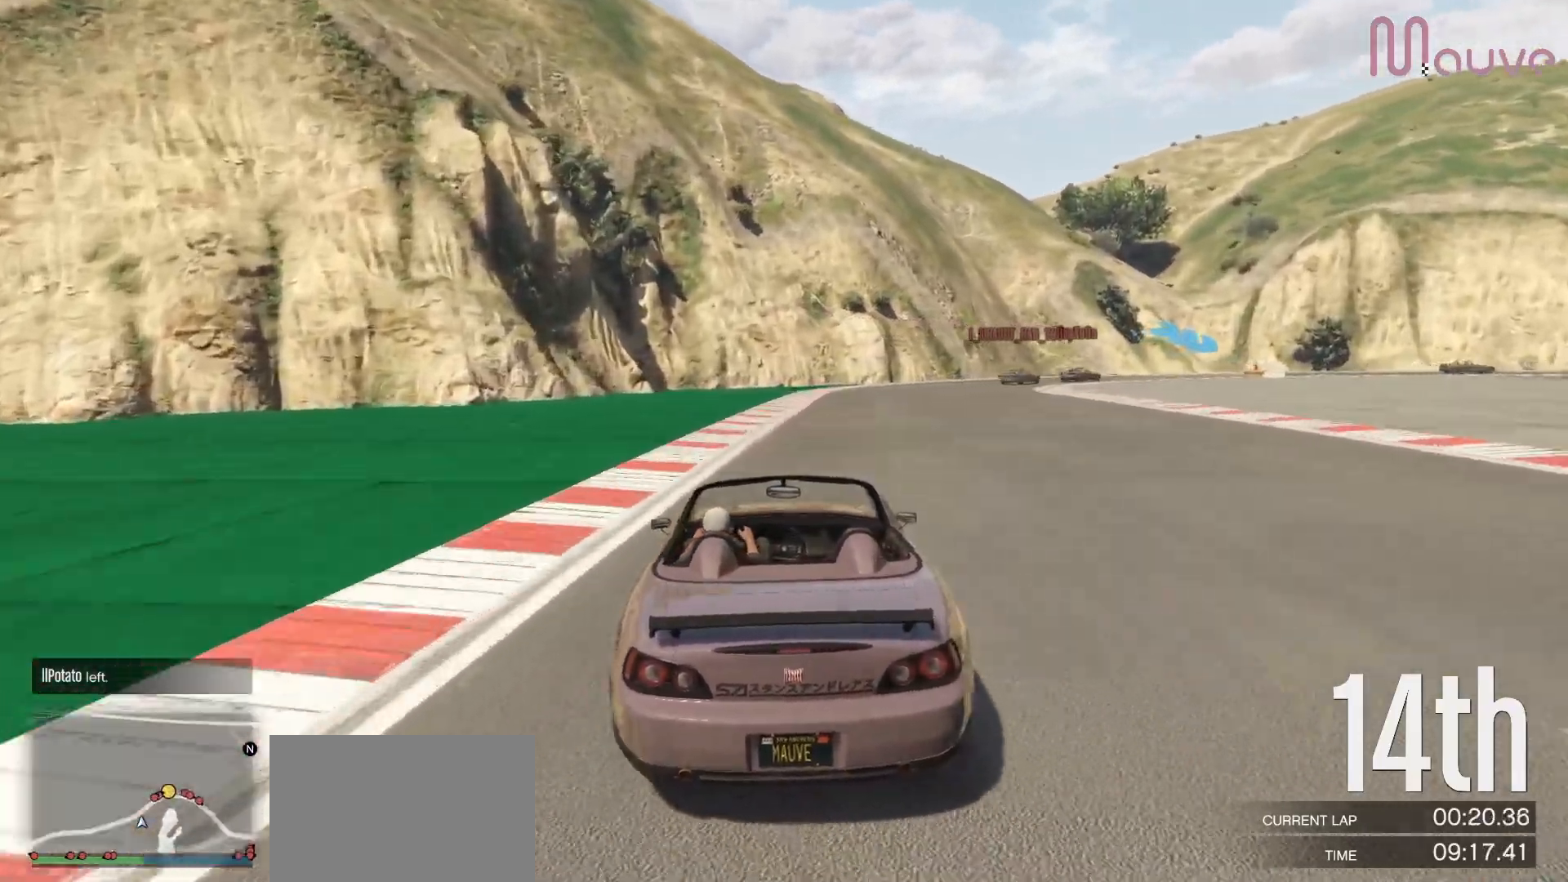
Gameplay with a controller (Xbox layout); each line is a JSON object with the inputs held at the frame after it. "events" lists button and stick changes between this image and that frame as [ms after this image, input, new state], when the widget could be followed in between. Not read: DPAD_DOWN.
{"buttons": ["R2"], "left_stick": "center", "right_stick": "center", "events": [[117, "left_stick", "center"], [333, "left_stick", "right"], [500, "left_stick", "center"]]}
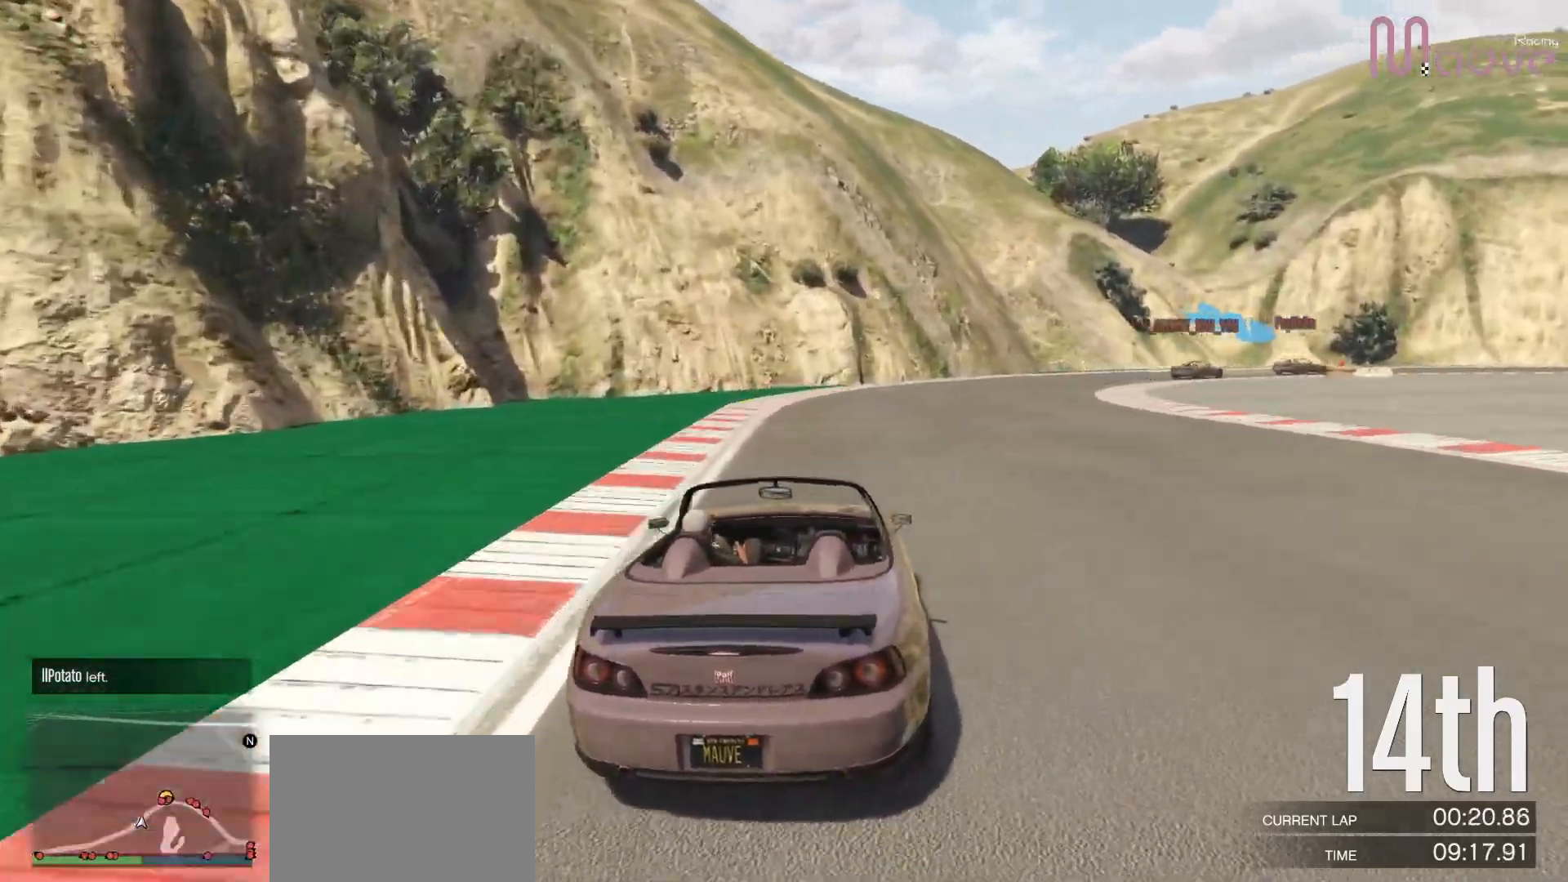
{"buttons": [], "left_stick": "right", "right_stick": "center", "events": [[83, "left_stick", "right"], [167, "R2", "up"]]}
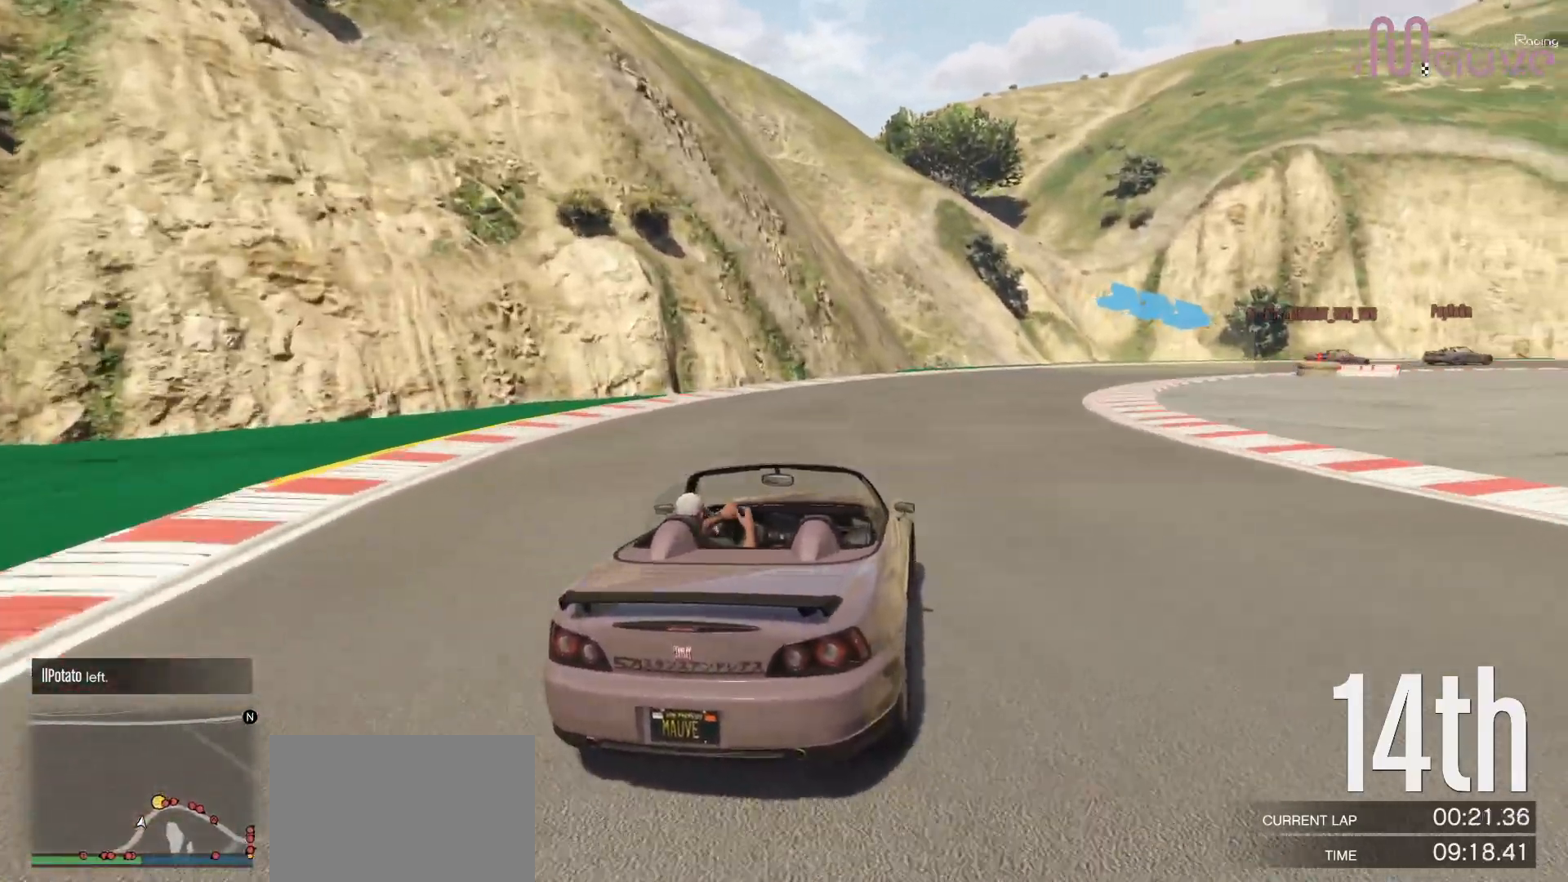
{"buttons": [], "left_stick": "right", "right_stick": "center", "events": [[50, "left_stick", "center"], [150, "left_stick", "right"], [233, "R2", "down"], [350, "R2", "up"]]}
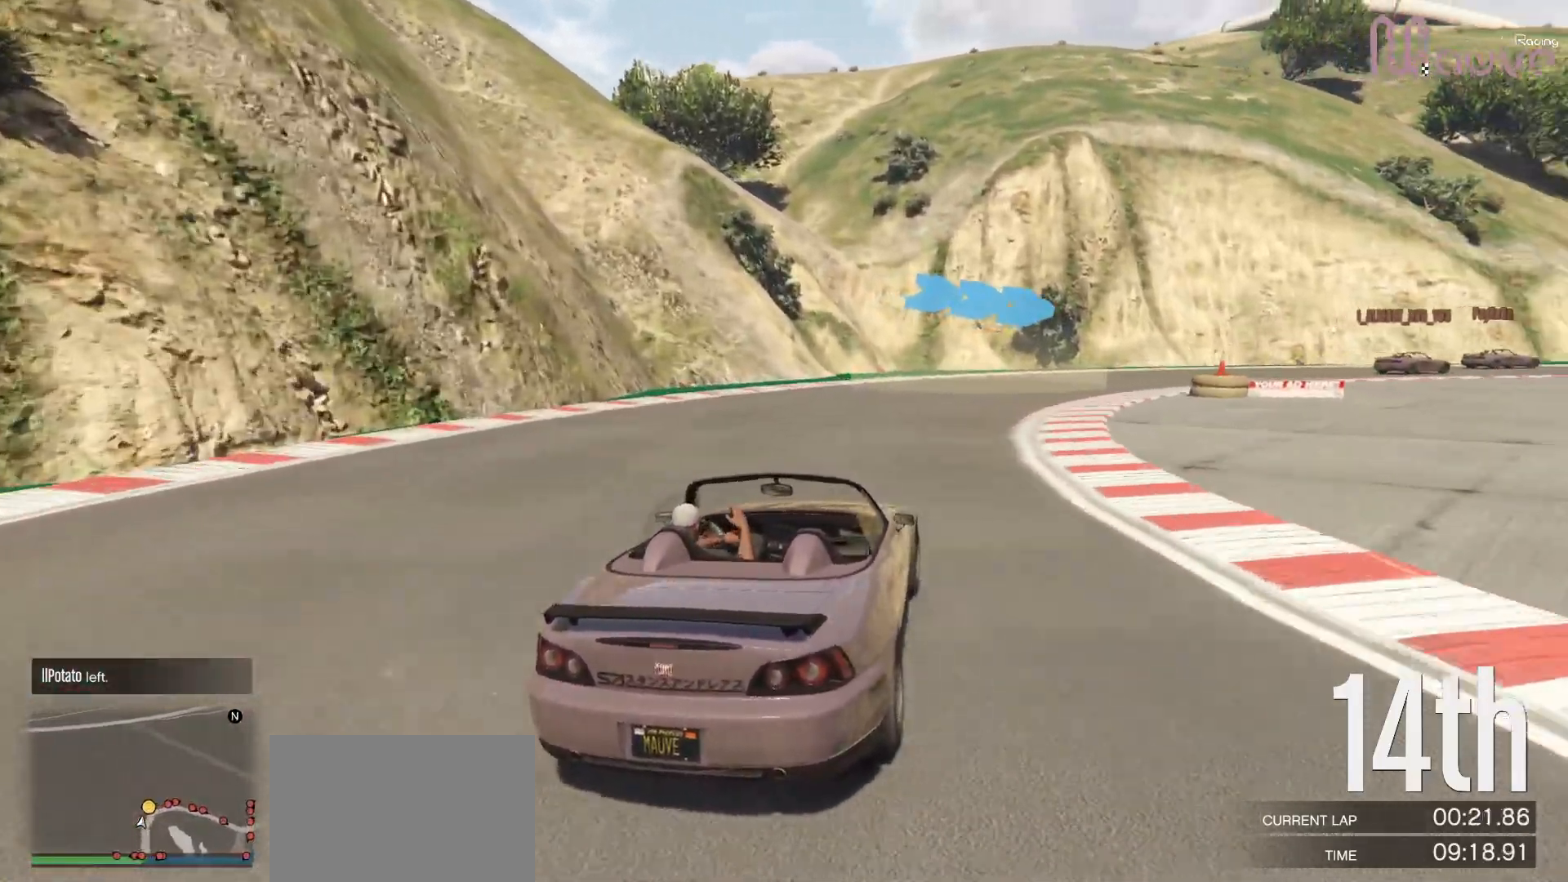
{"buttons": ["R2"], "left_stick": "right", "right_stick": "center", "events": [[117, "left_stick", "center"], [150, "R2", "down"], [200, "left_stick", "right"]]}
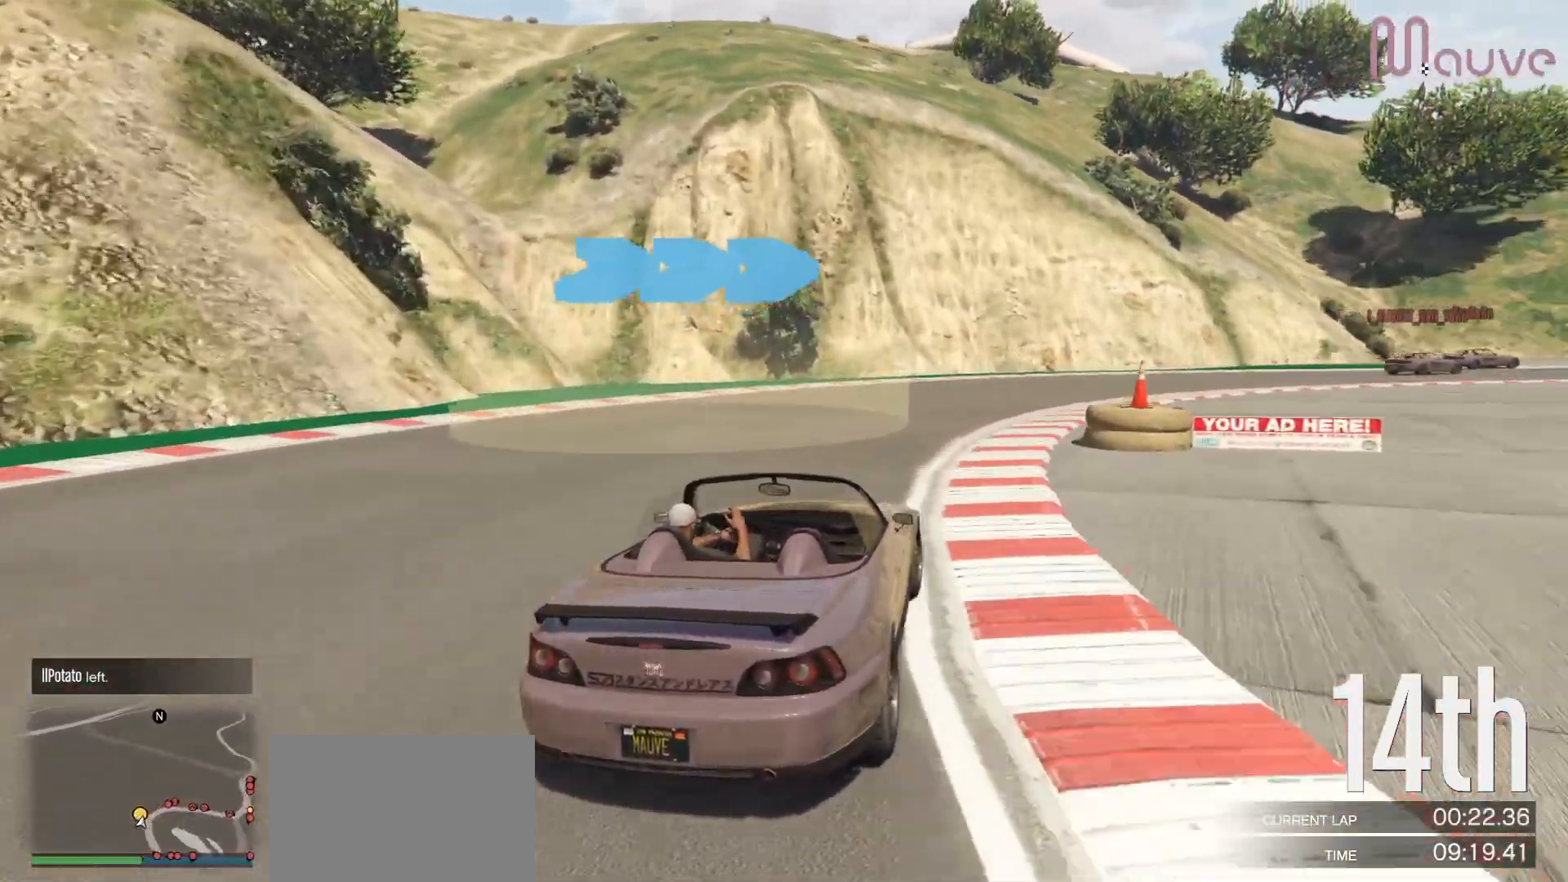
{"buttons": ["R2"], "left_stick": "center", "right_stick": "center", "events": [[500, "left_stick", "center"]]}
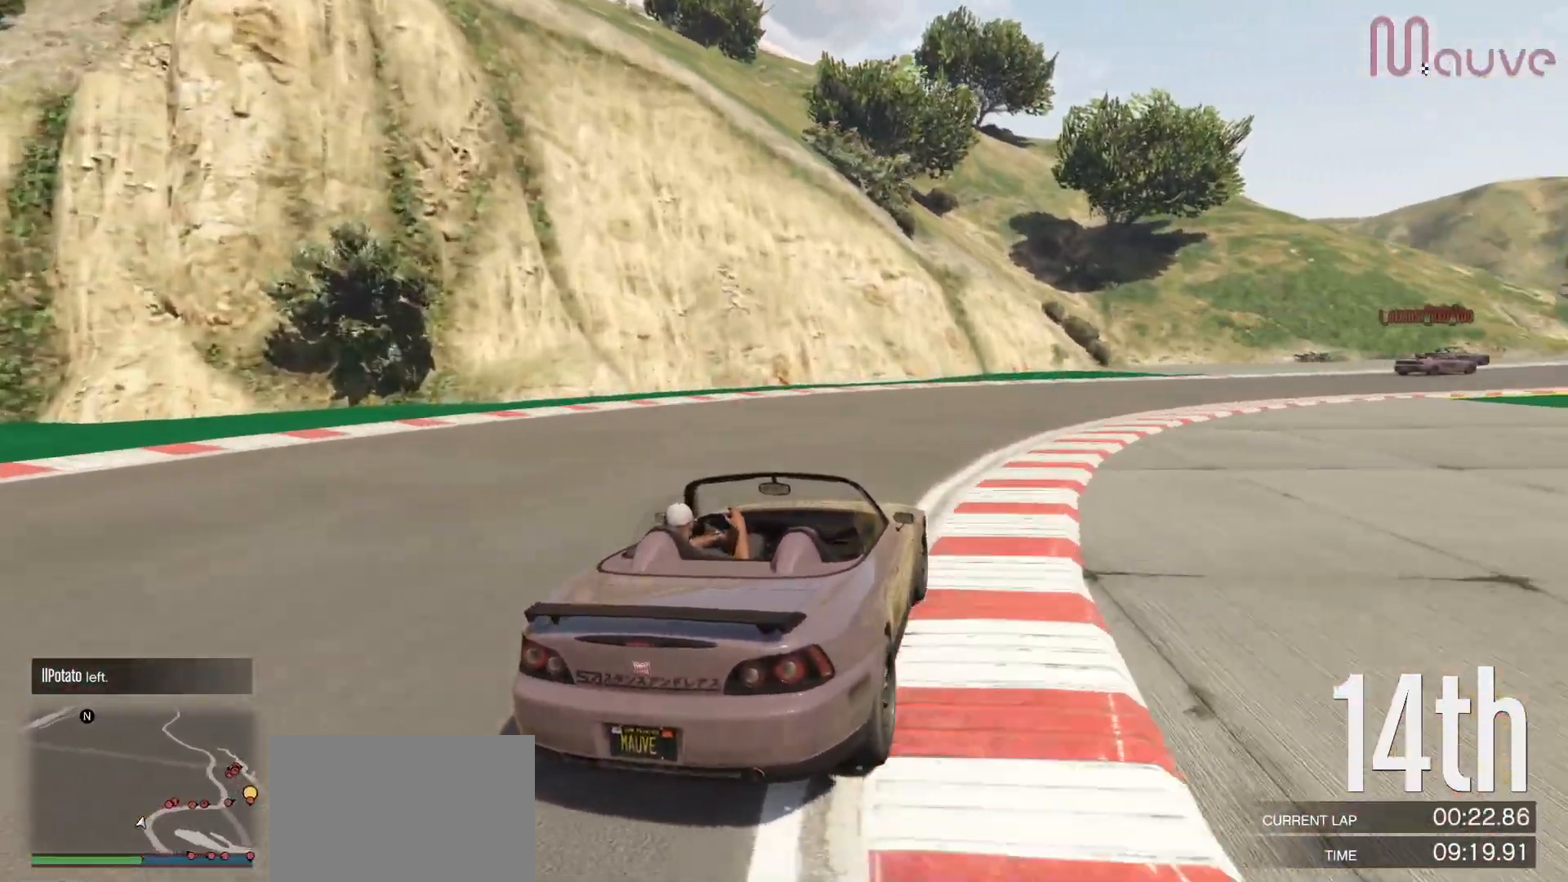
{"buttons": ["R2"], "left_stick": "right", "right_stick": "center", "events": [[17, "left_stick", "right"], [233, "left_stick", "center"], [400, "left_stick", "right"]]}
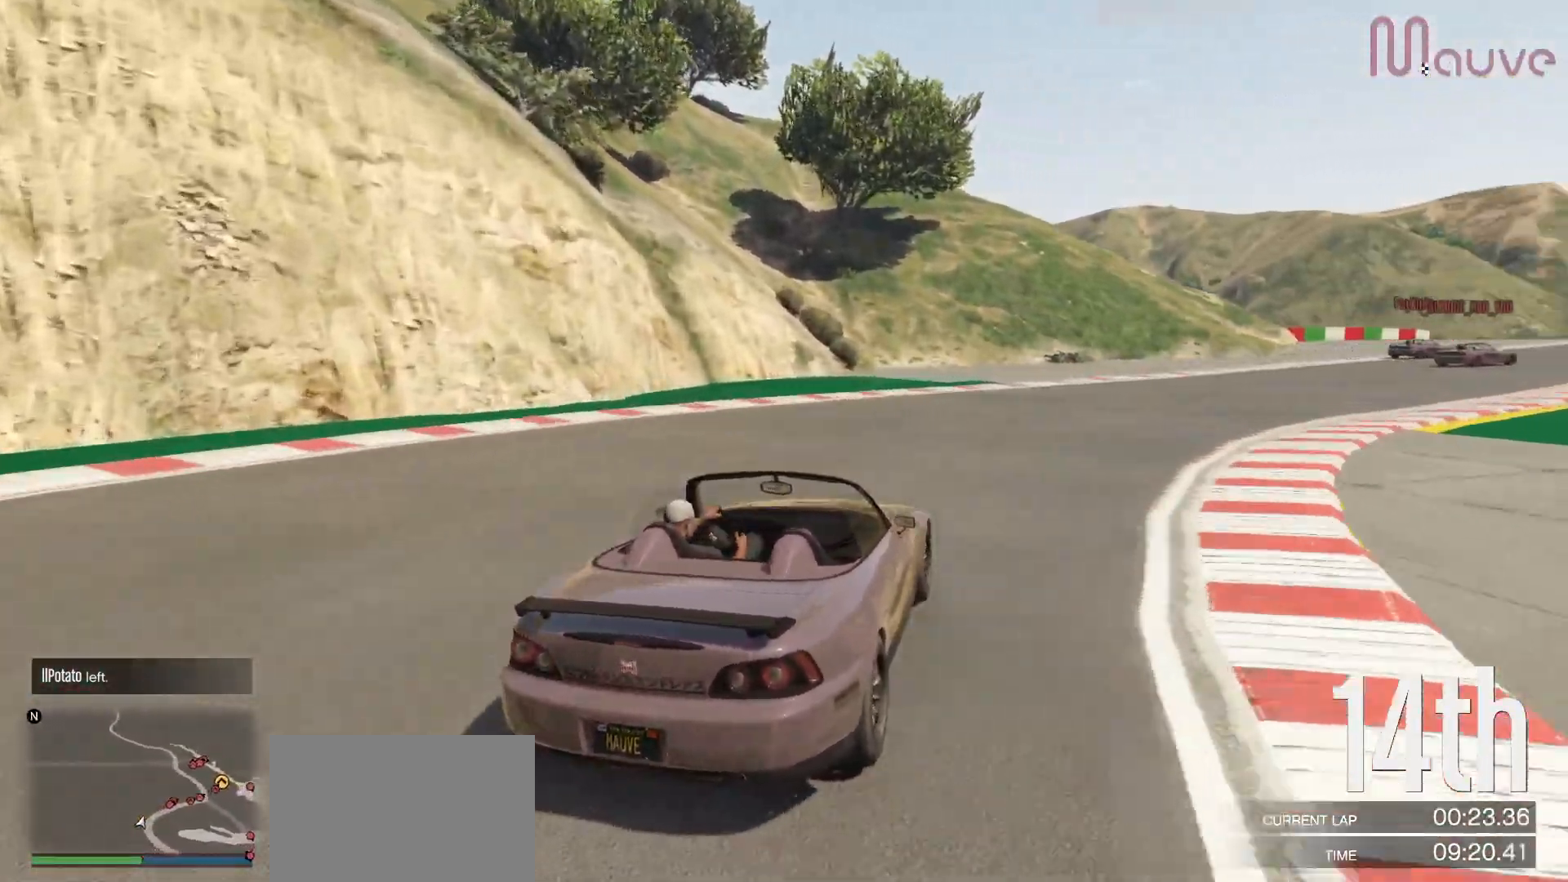
{"buttons": ["R2"], "left_stick": "center", "right_stick": "center", "events": [[100, "left_stick", "center"], [183, "left_stick", "right"], [383, "left_stick", "center"]]}
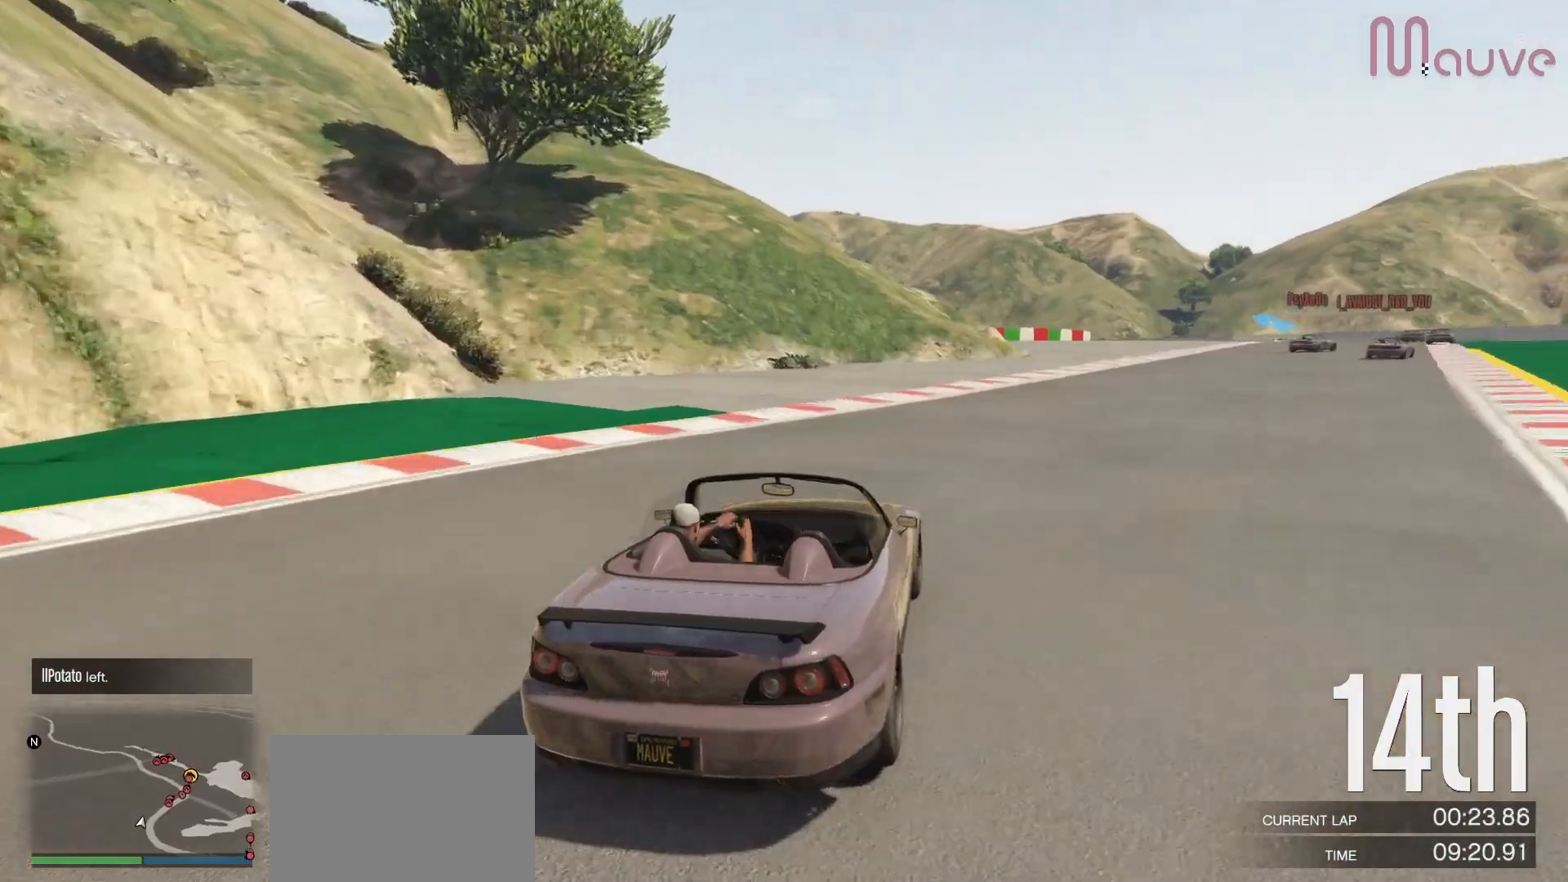
{"buttons": ["R2"], "left_stick": "right", "right_stick": "center", "events": [[33, "left_stick", "right"], [267, "left_stick", "center"], [367, "left_stick", "right"]]}
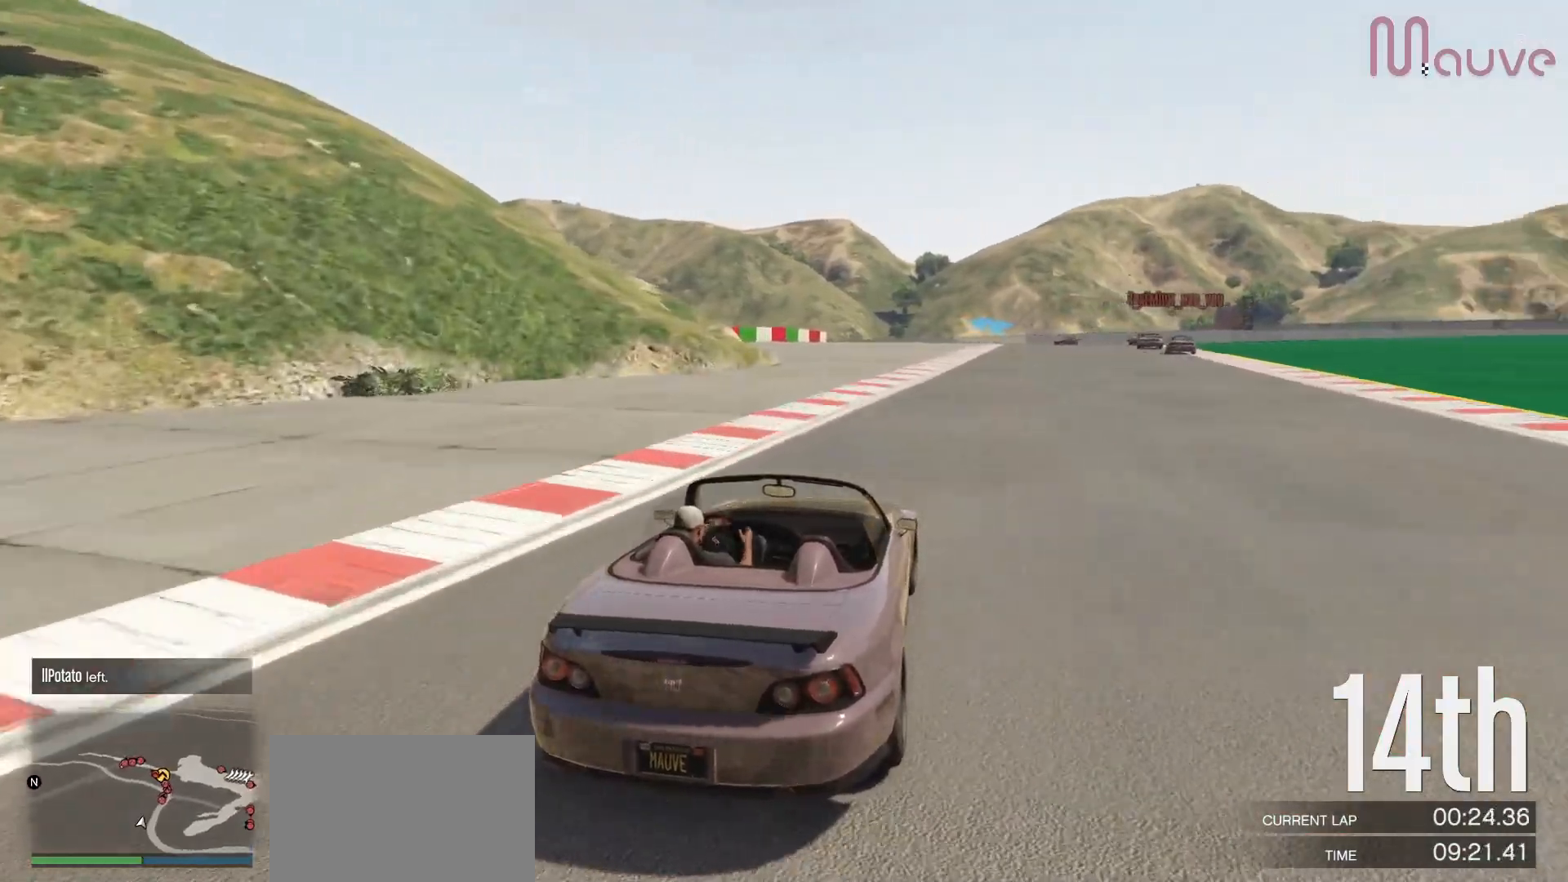
{"buttons": ["R2"], "left_stick": "right", "right_stick": "center", "events": [[67, "left_stick", "center"], [167, "left_stick", "right"], [333, "left_stick", "center"], [483, "left_stick", "right"]]}
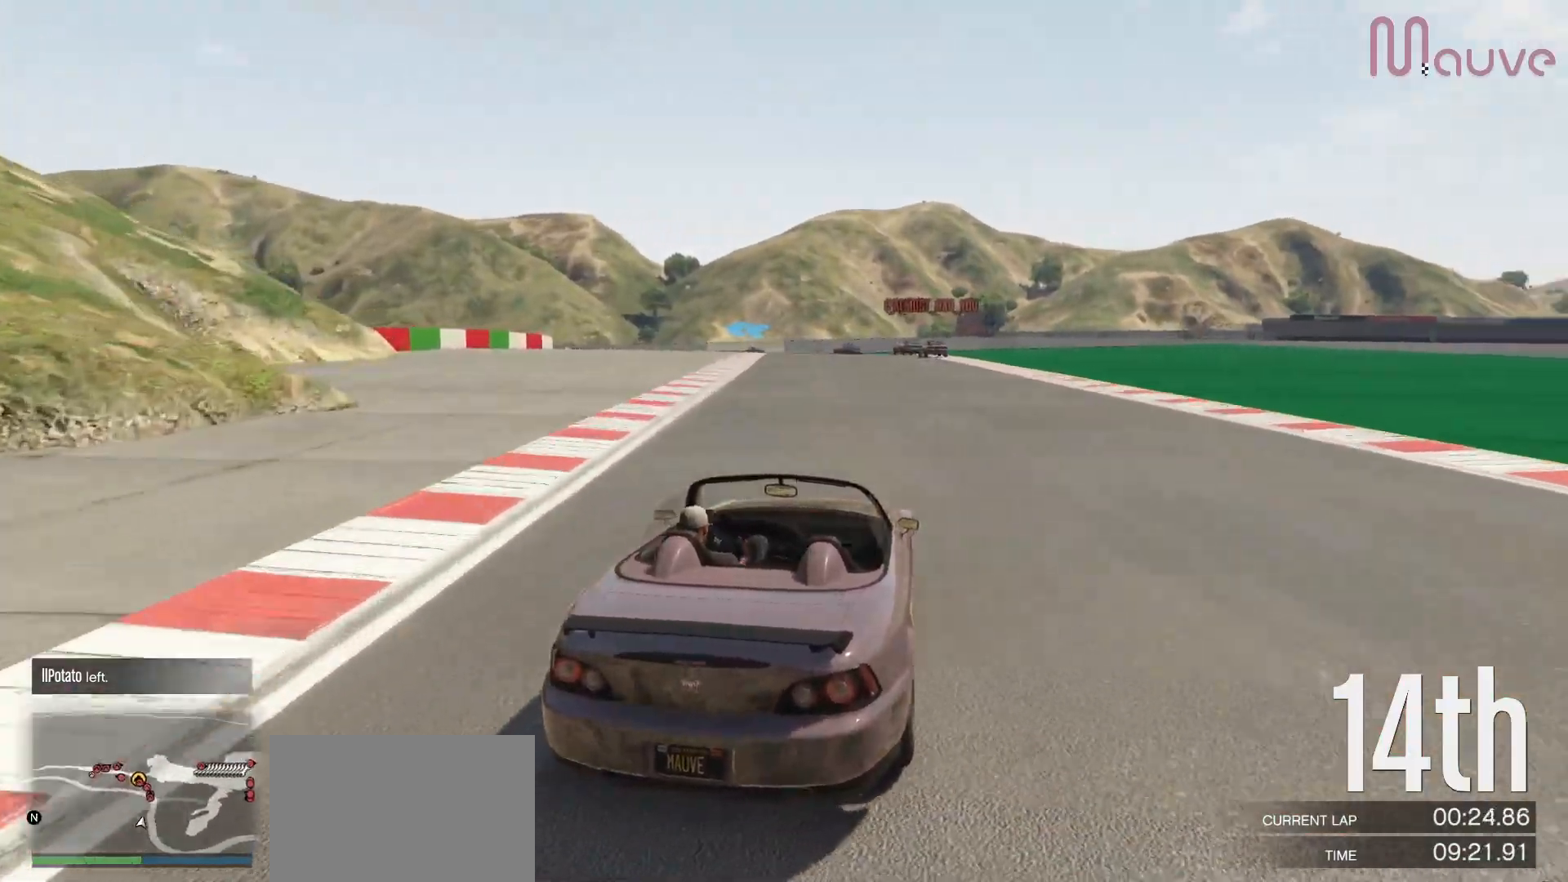
{"buttons": ["R2"], "left_stick": "center", "right_stick": "center", "events": [[83, "left_stick", "center"], [433, "left_stick", "left"], [500, "left_stick", "center"]]}
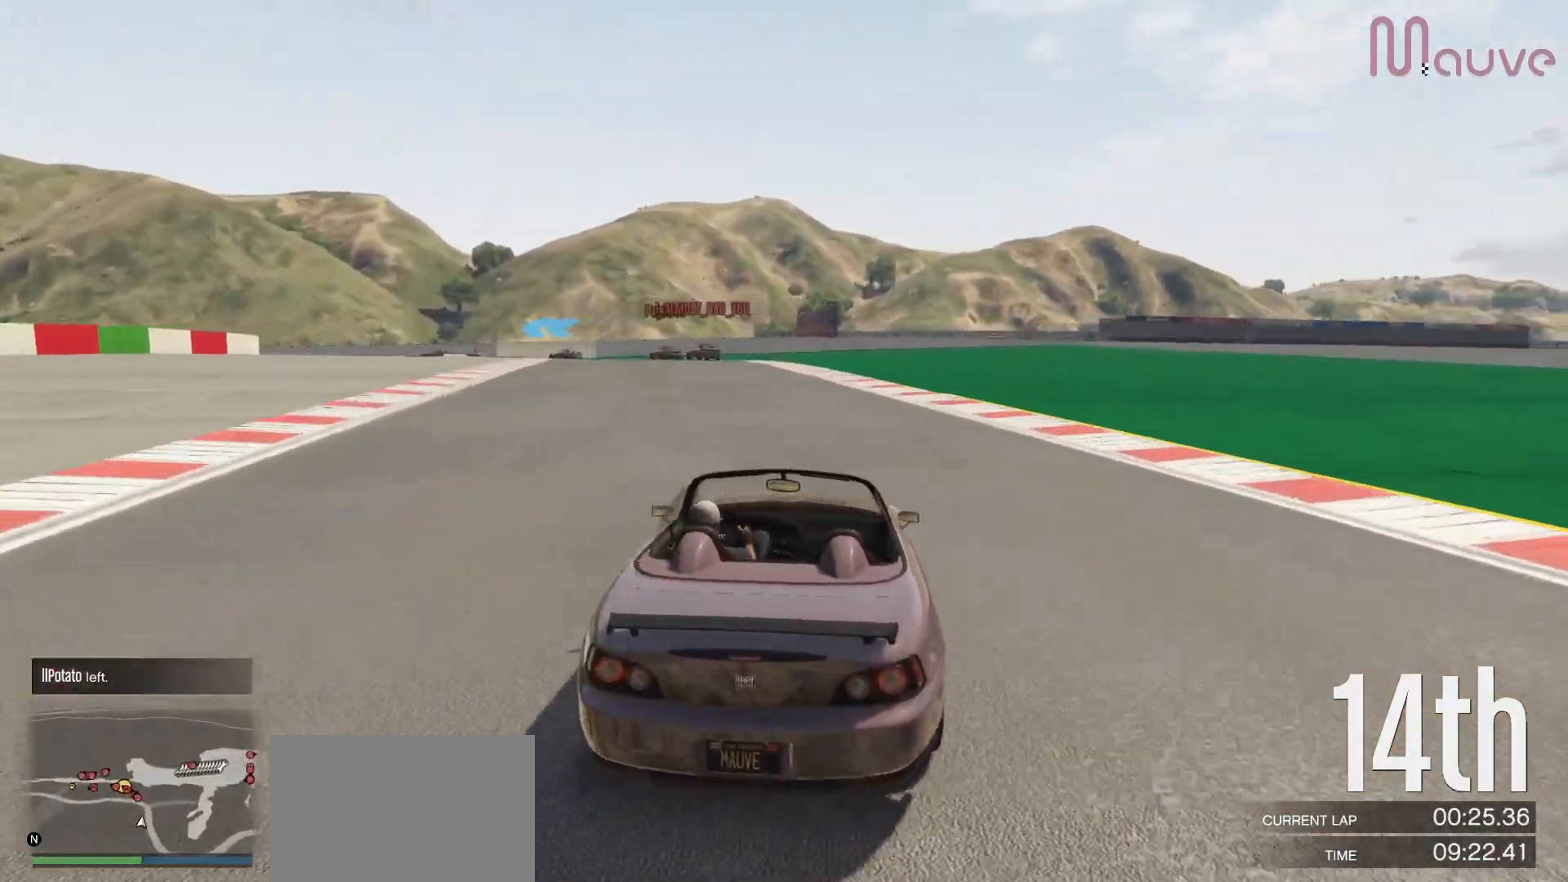
{"buttons": ["R2"], "left_stick": "left", "right_stick": "center", "events": [[167, "left_stick", "left"], [300, "left_stick", "center"], [467, "left_stick", "left"]]}
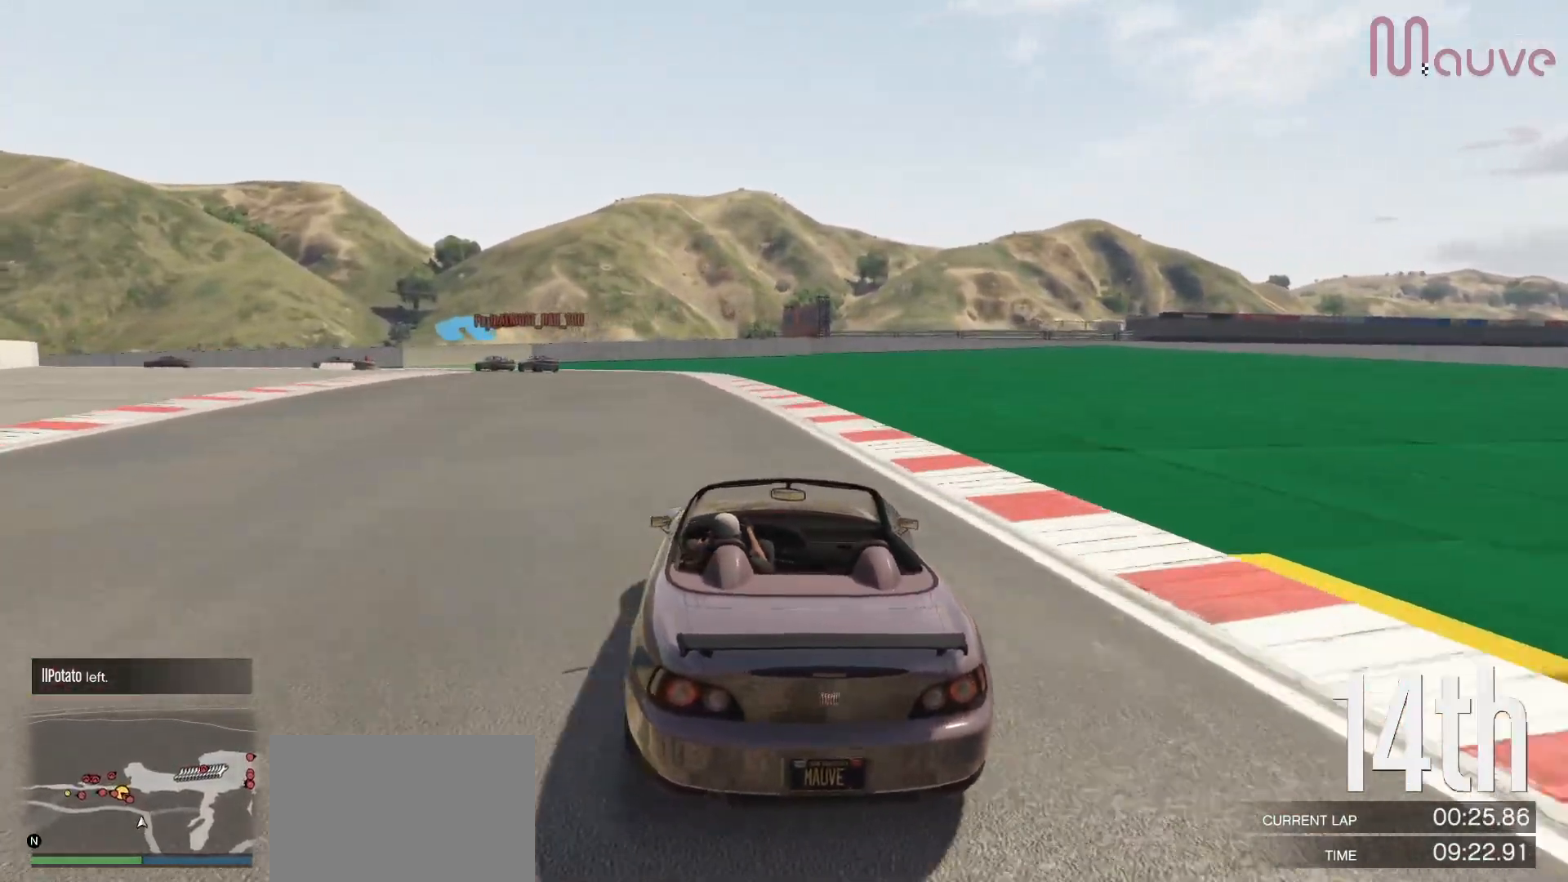
{"buttons": ["R2"], "left_stick": "center", "right_stick": "center", "events": [[150, "left_stick", "center"], [283, "left_stick", "left"], [400, "left_stick", "center"]]}
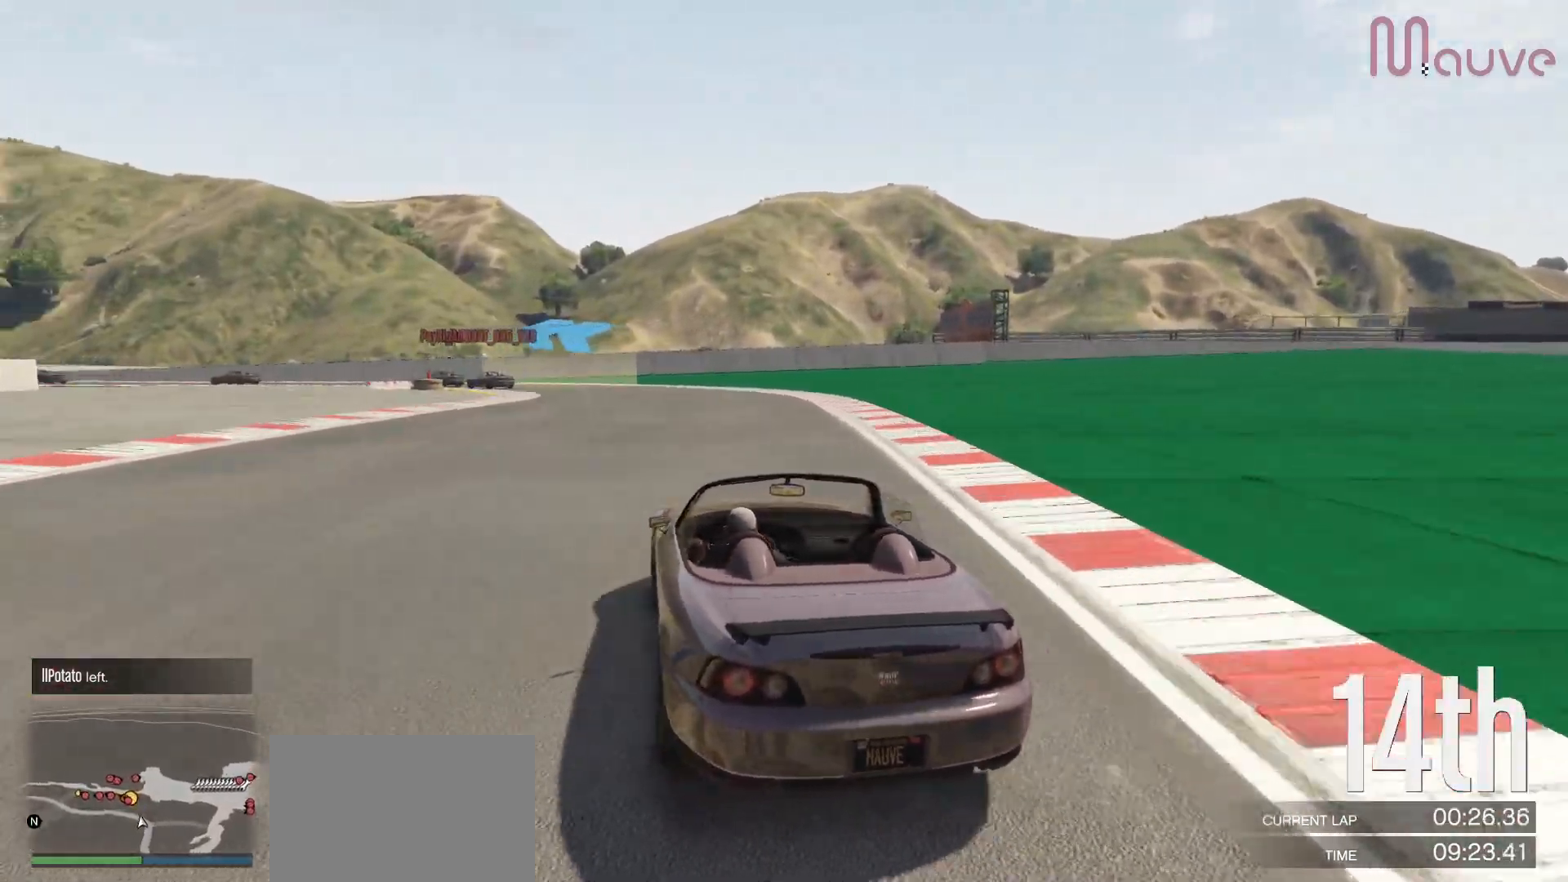
{"buttons": ["R2"], "left_stick": "left", "right_stick": "center", "events": [[150, "left_stick", "left"], [317, "left_stick", "center"], [417, "left_stick", "left"]]}
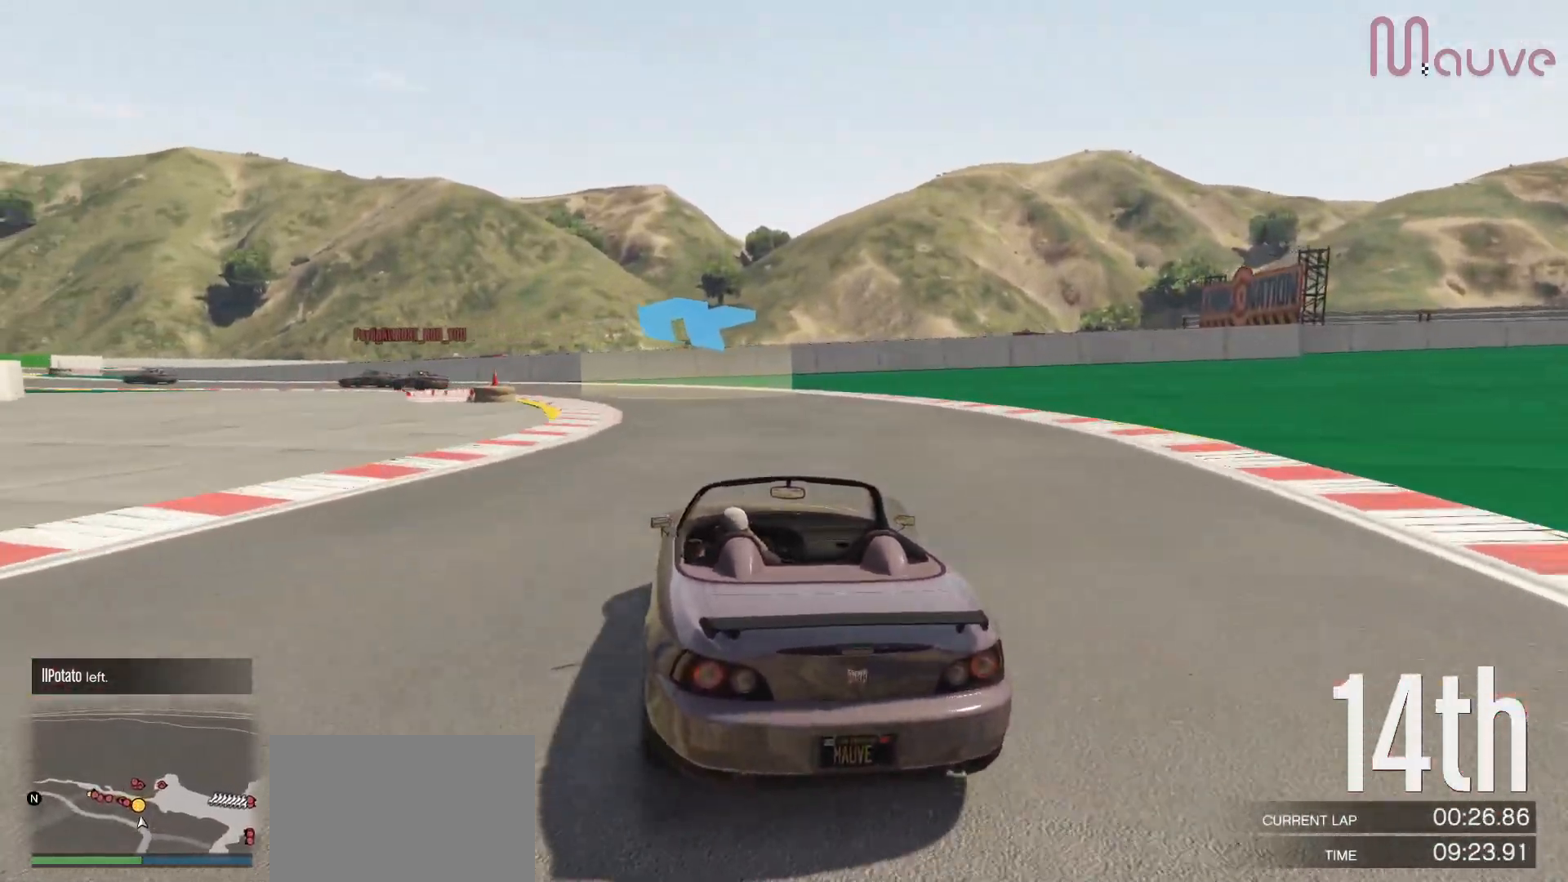
{"buttons": [], "left_stick": "left", "right_stick": "center", "events": [[67, "R2", "up"], [100, "left_stick", "center"], [167, "left_stick", "left"], [350, "left_stick", "center"], [433, "left_stick", "left"]]}
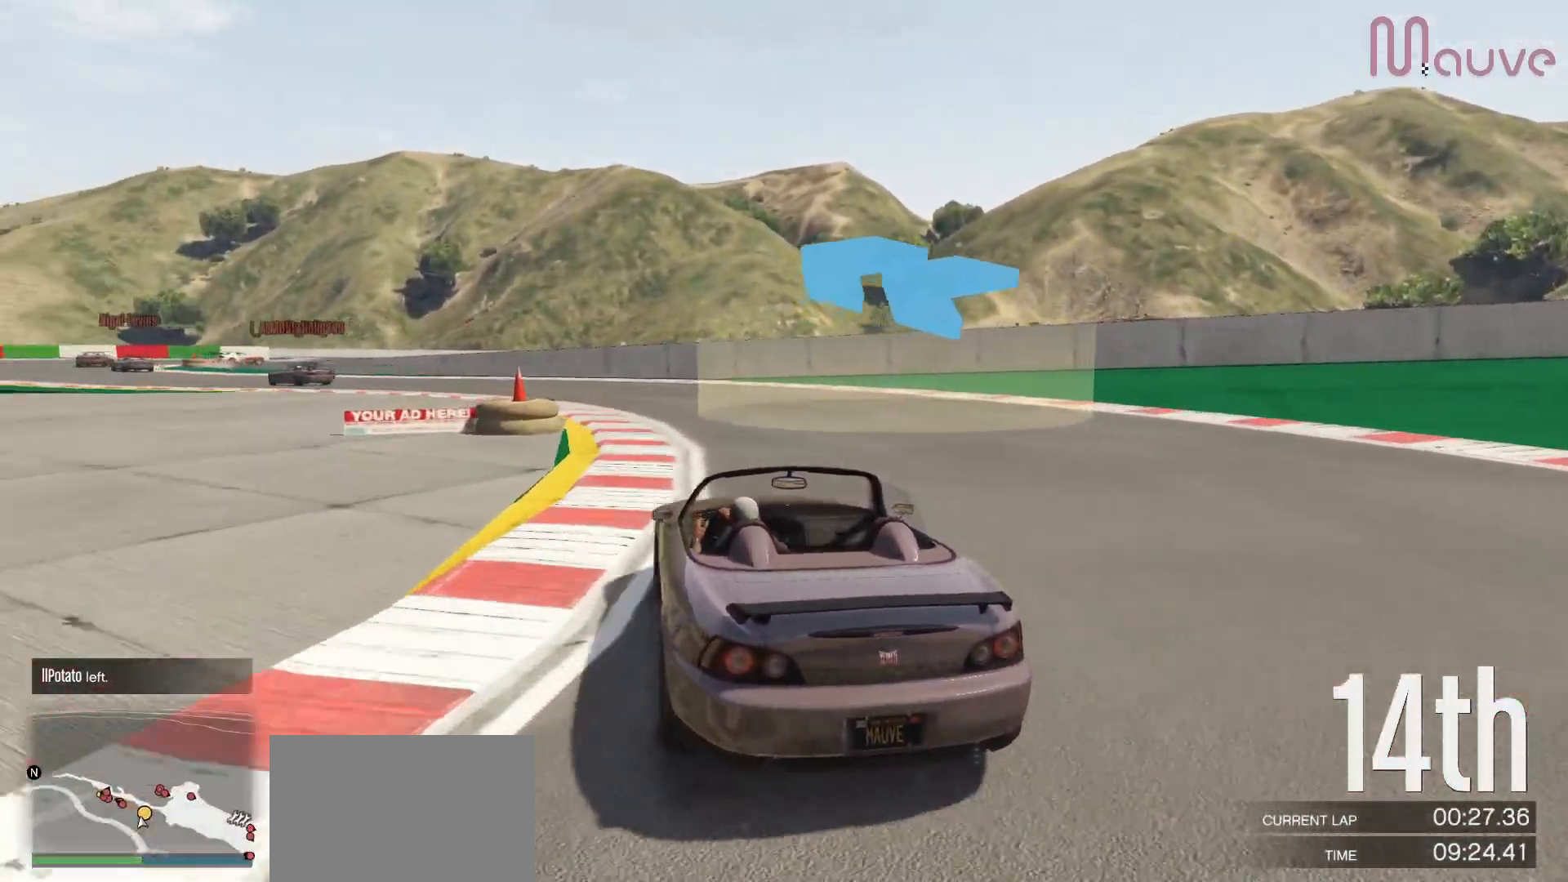
{"buttons": [], "left_stick": "left", "right_stick": "center", "events": [[133, "left_stick", "center"], [183, "left_stick", "left"], [383, "left_stick", "center"], [450, "left_stick", "left"]]}
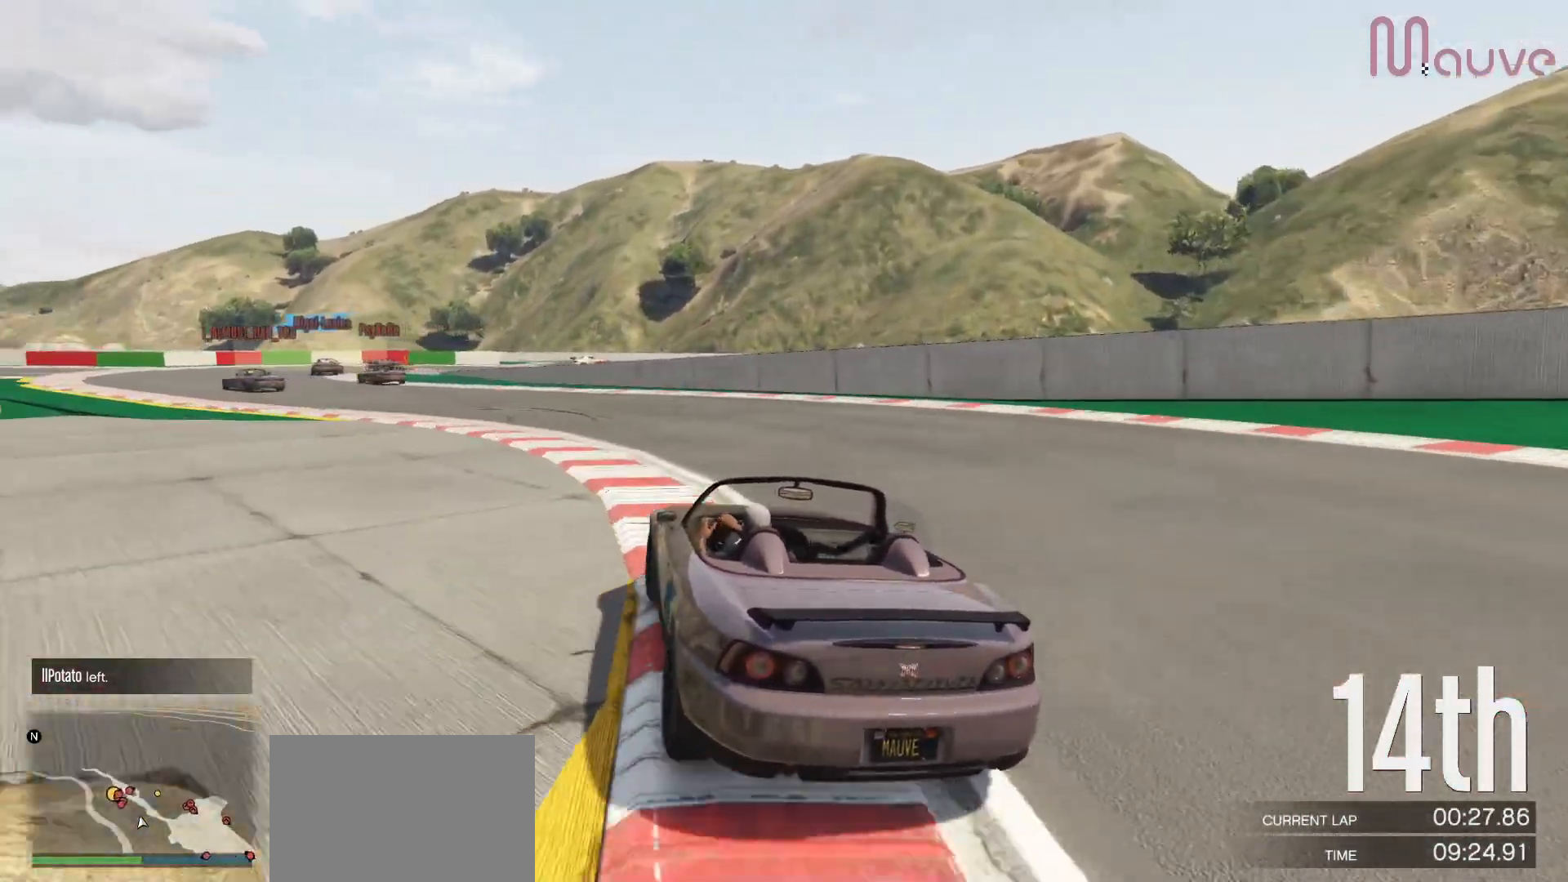
{"buttons": ["R2"], "left_stick": "left", "right_stick": "center", "events": [[250, "R2", "down"], [383, "left_stick", "center"], [450, "left_stick", "left"]]}
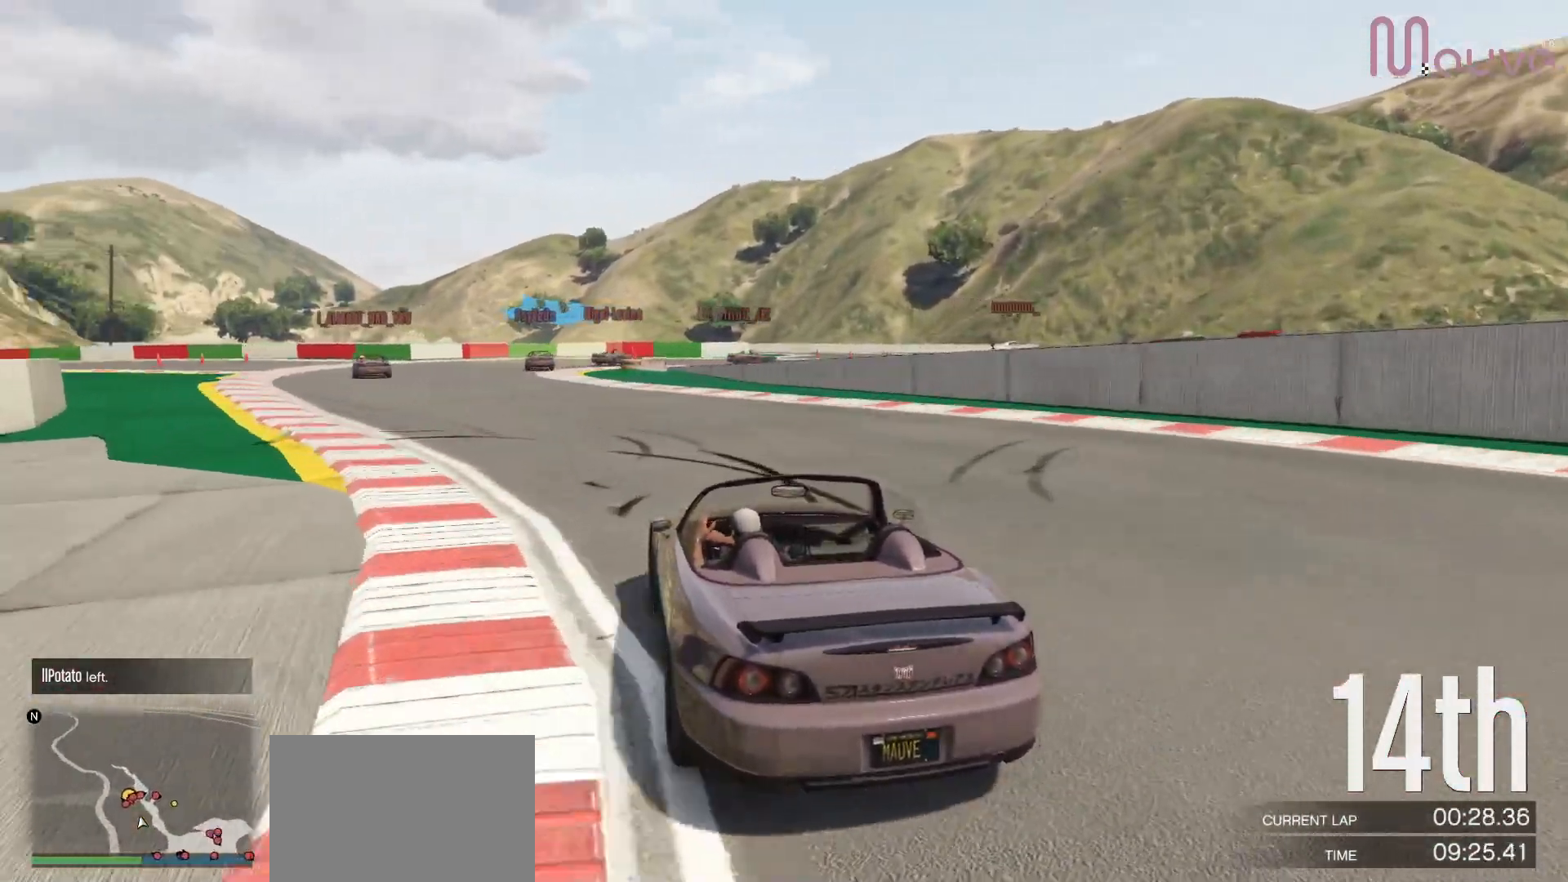
{"buttons": [], "left_stick": "center", "right_stick": "center", "events": [[133, "left_stick", "center"], [200, "left_stick", "left"], [333, "left_stick", "center"], [467, "R2", "up"]]}
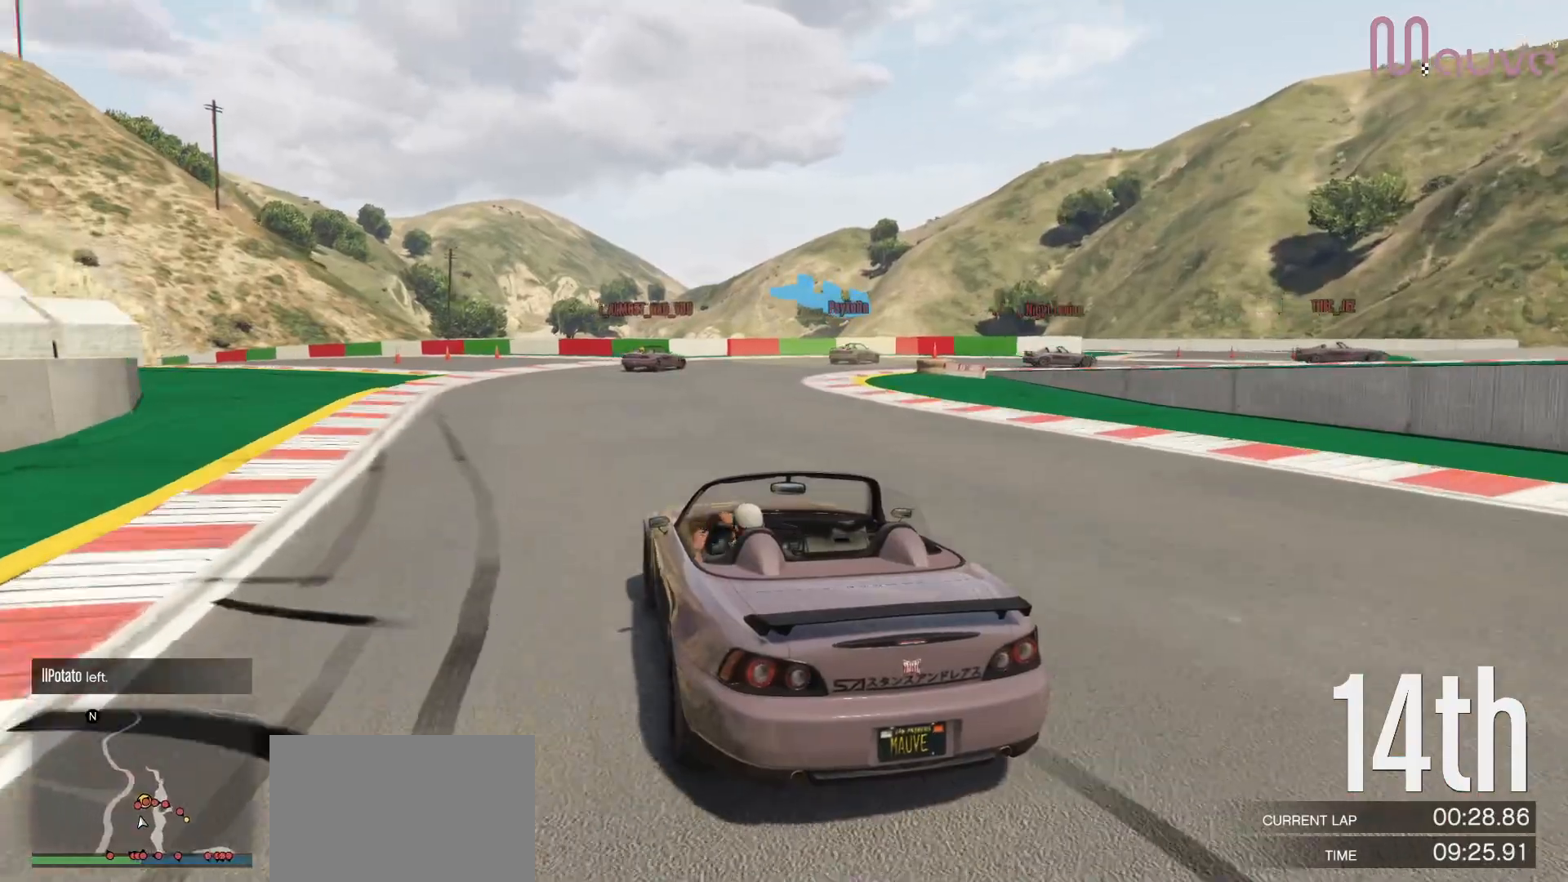
{"buttons": [], "left_stick": "right", "right_stick": "center", "events": [[100, "left_stick", "right"]]}
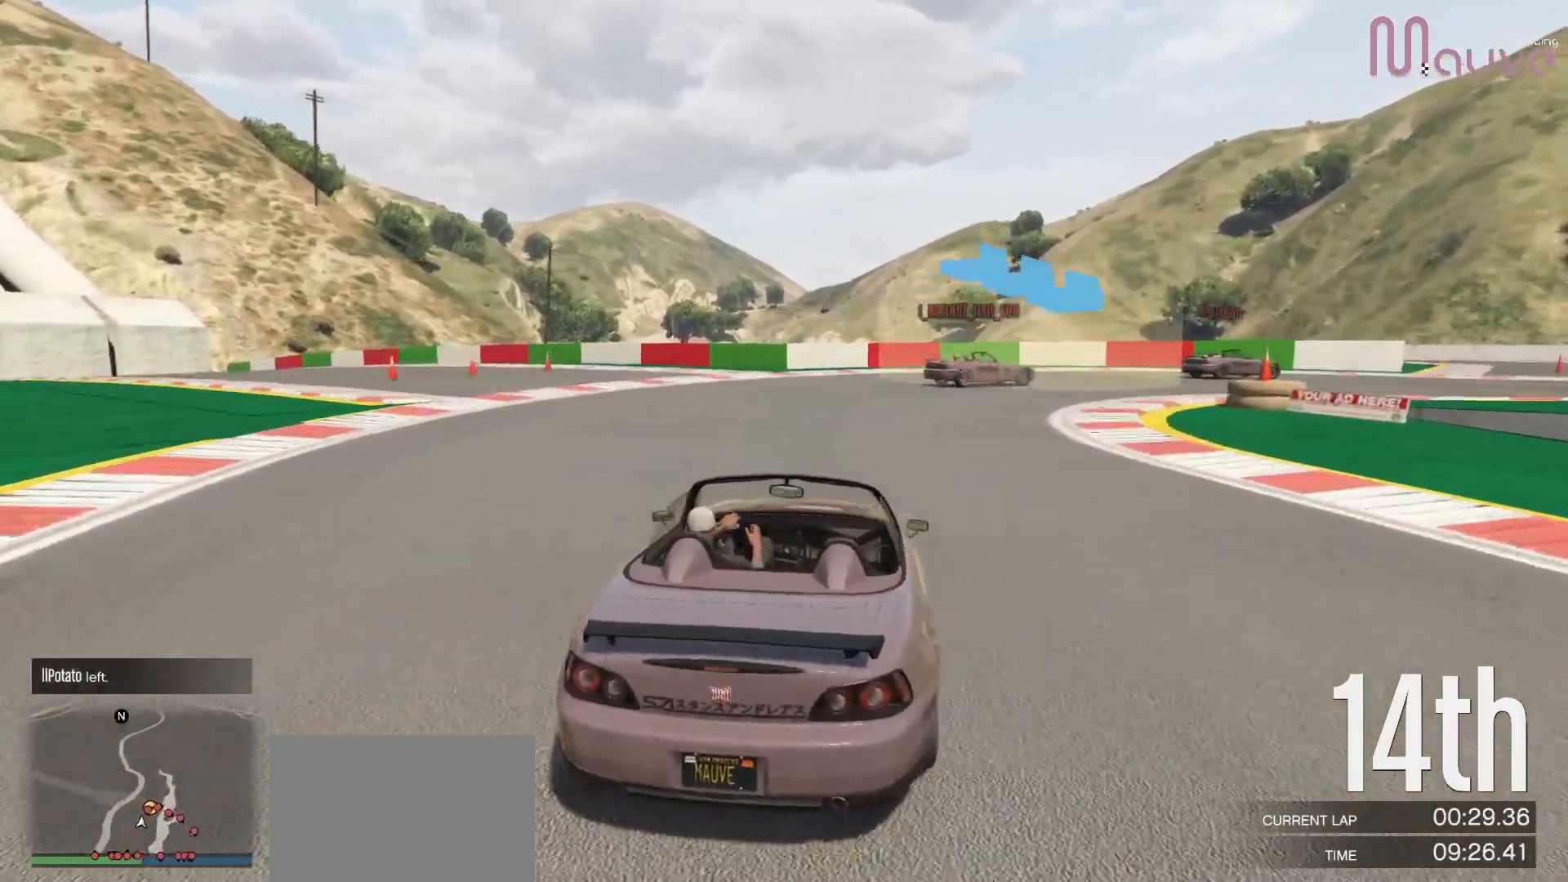
{"buttons": [], "left_stick": "center", "right_stick": "center", "events": [[500, "left_stick", "center"]]}
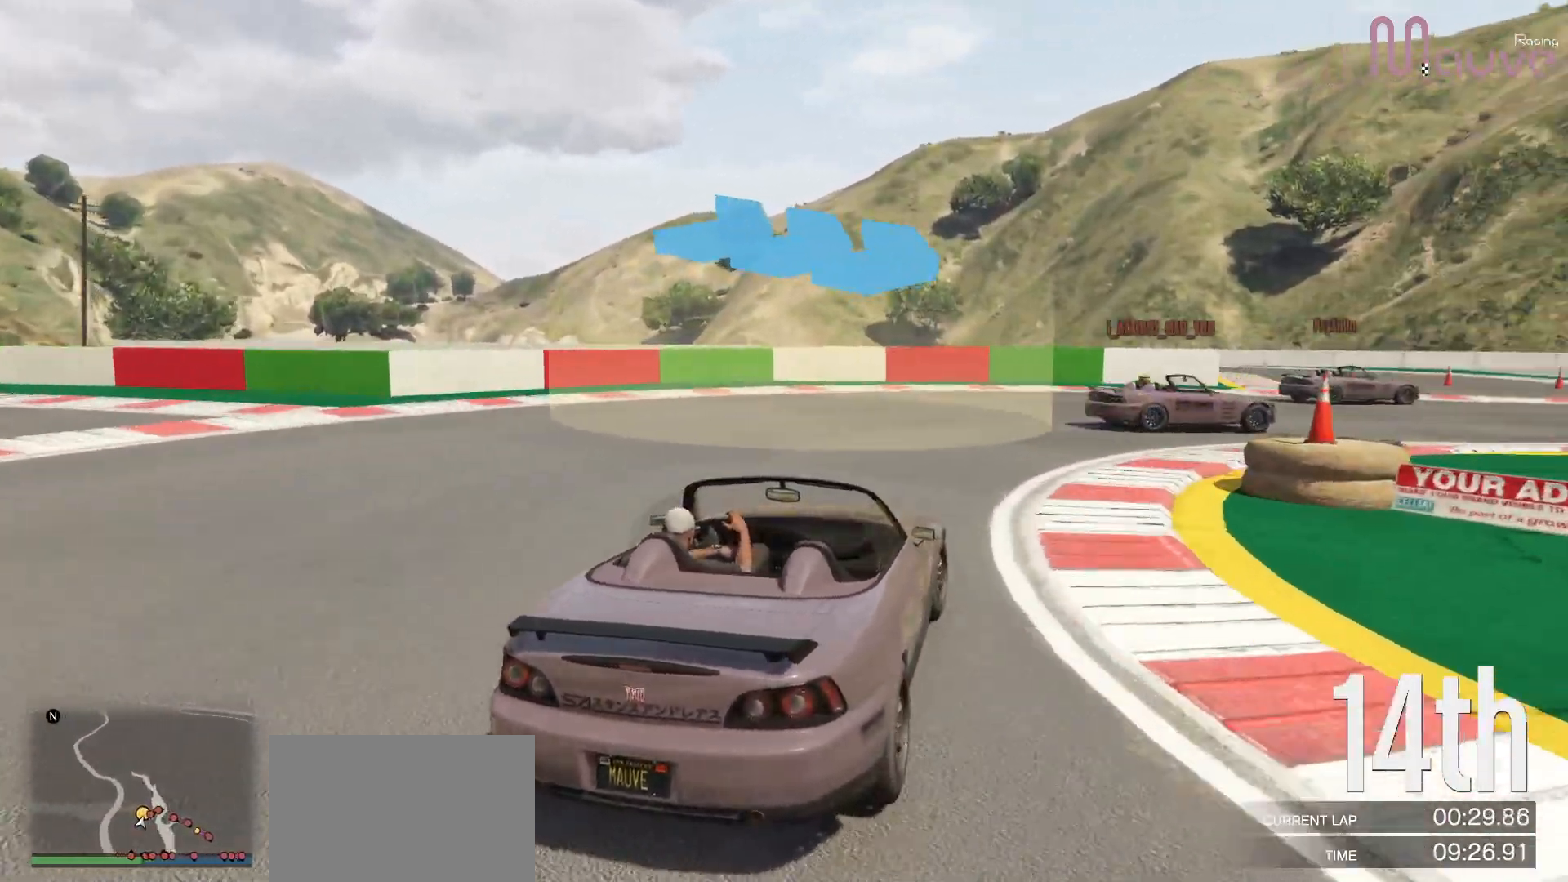
{"buttons": ["R2"], "left_stick": "right", "right_stick": "center", "events": [[17, "left_stick", "right"], [217, "R2", "down"]]}
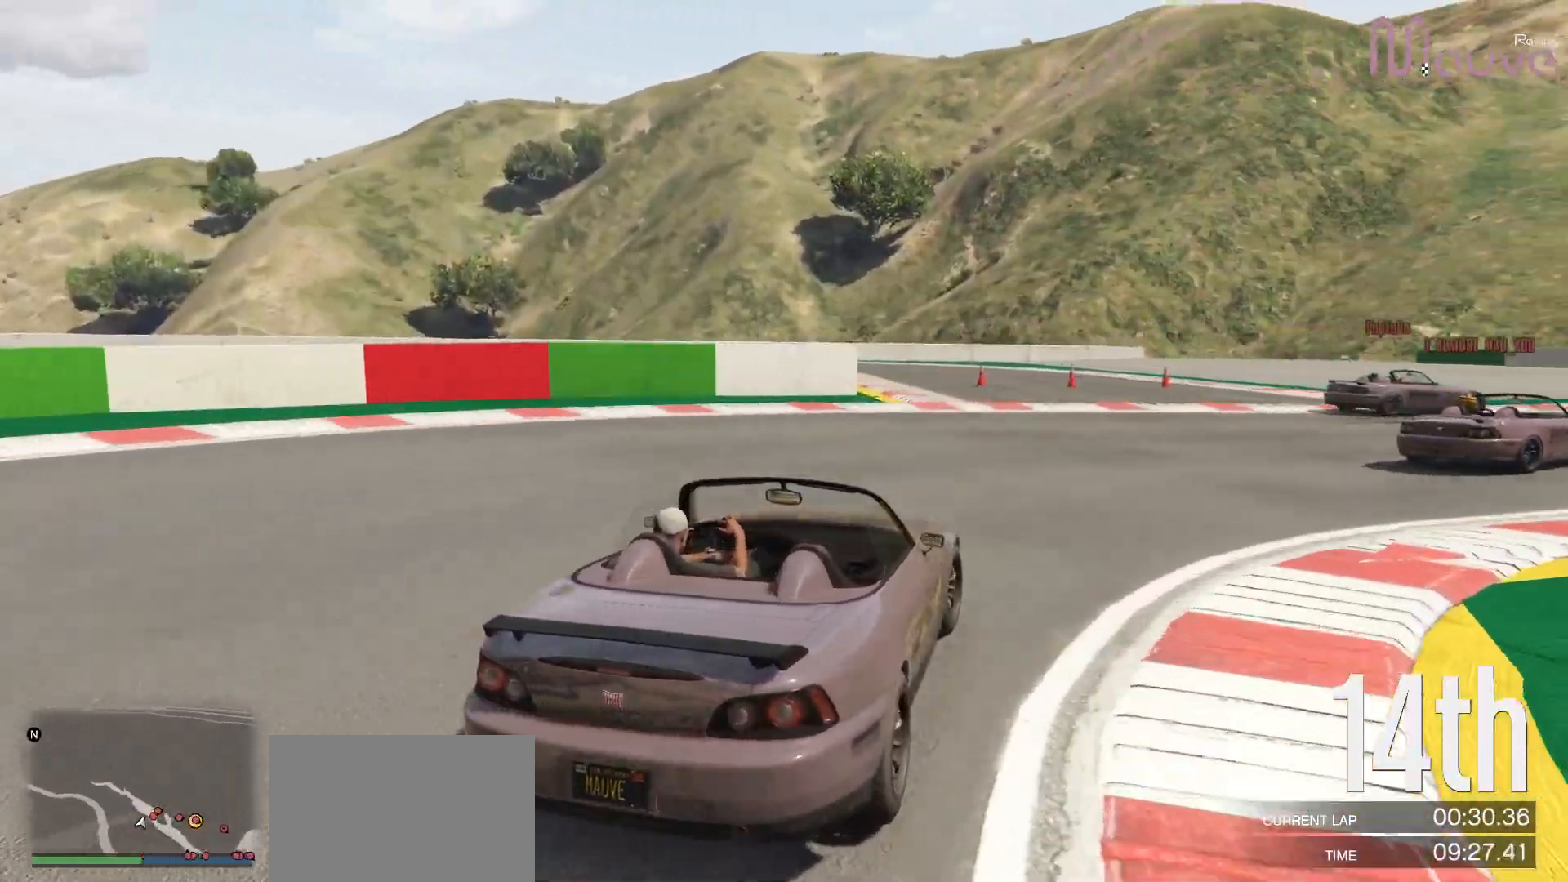
{"buttons": ["R2"], "left_stick": "right", "right_stick": "center", "events": [[33, "left_stick", "center"], [83, "left_stick", "right"], [267, "left_stick", "center"], [367, "left_stick", "right"]]}
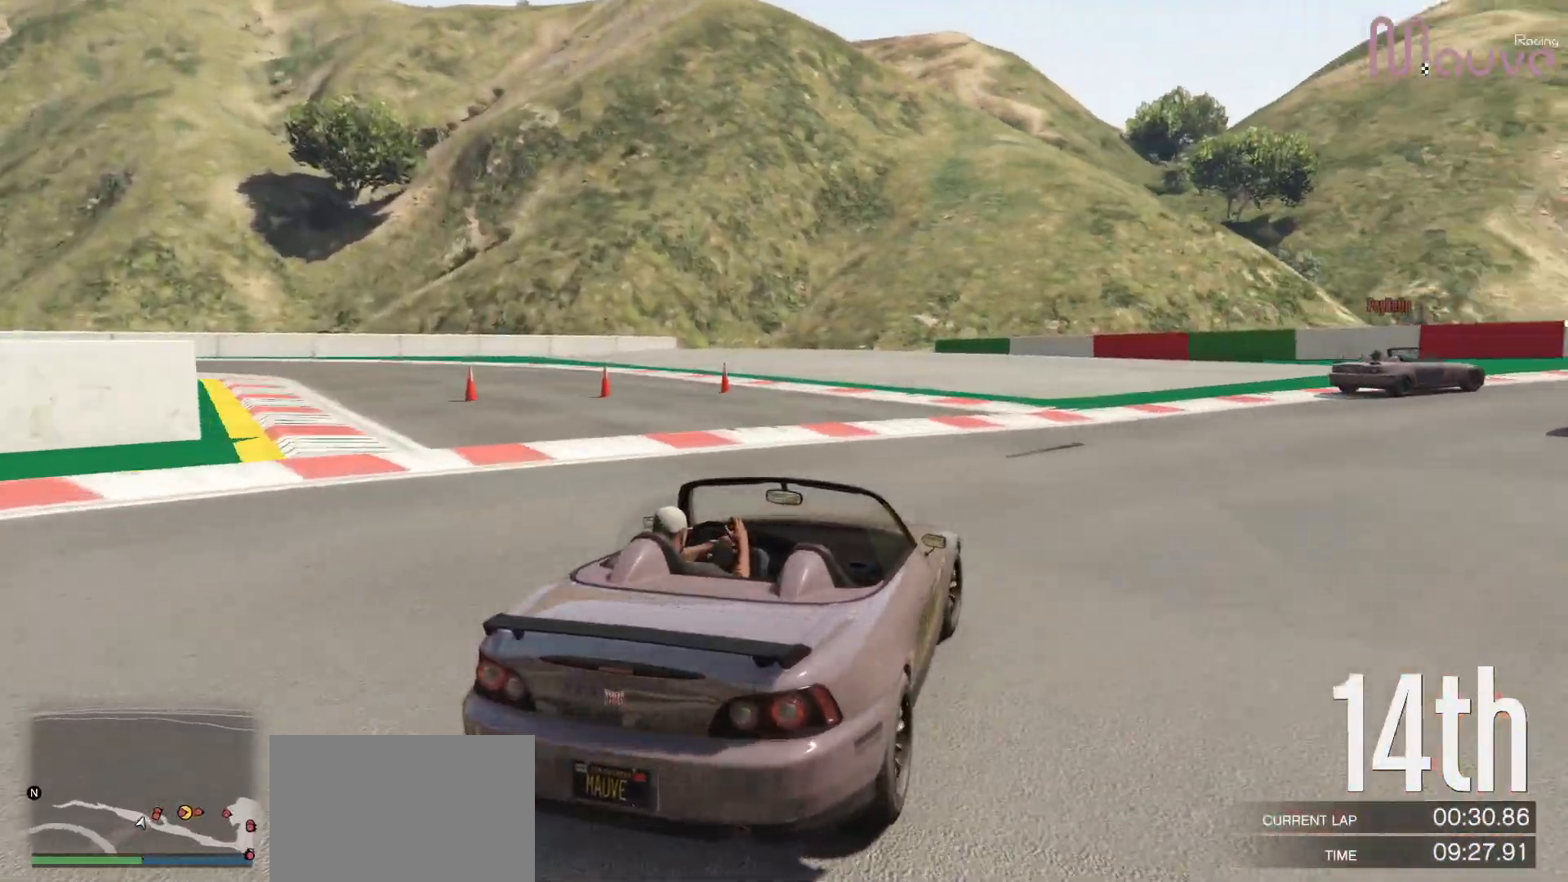
{"buttons": ["R2"], "left_stick": "center", "right_stick": "center", "events": [[67, "left_stick", "center"], [183, "left_stick", "right"], [400, "left_stick", "center"]]}
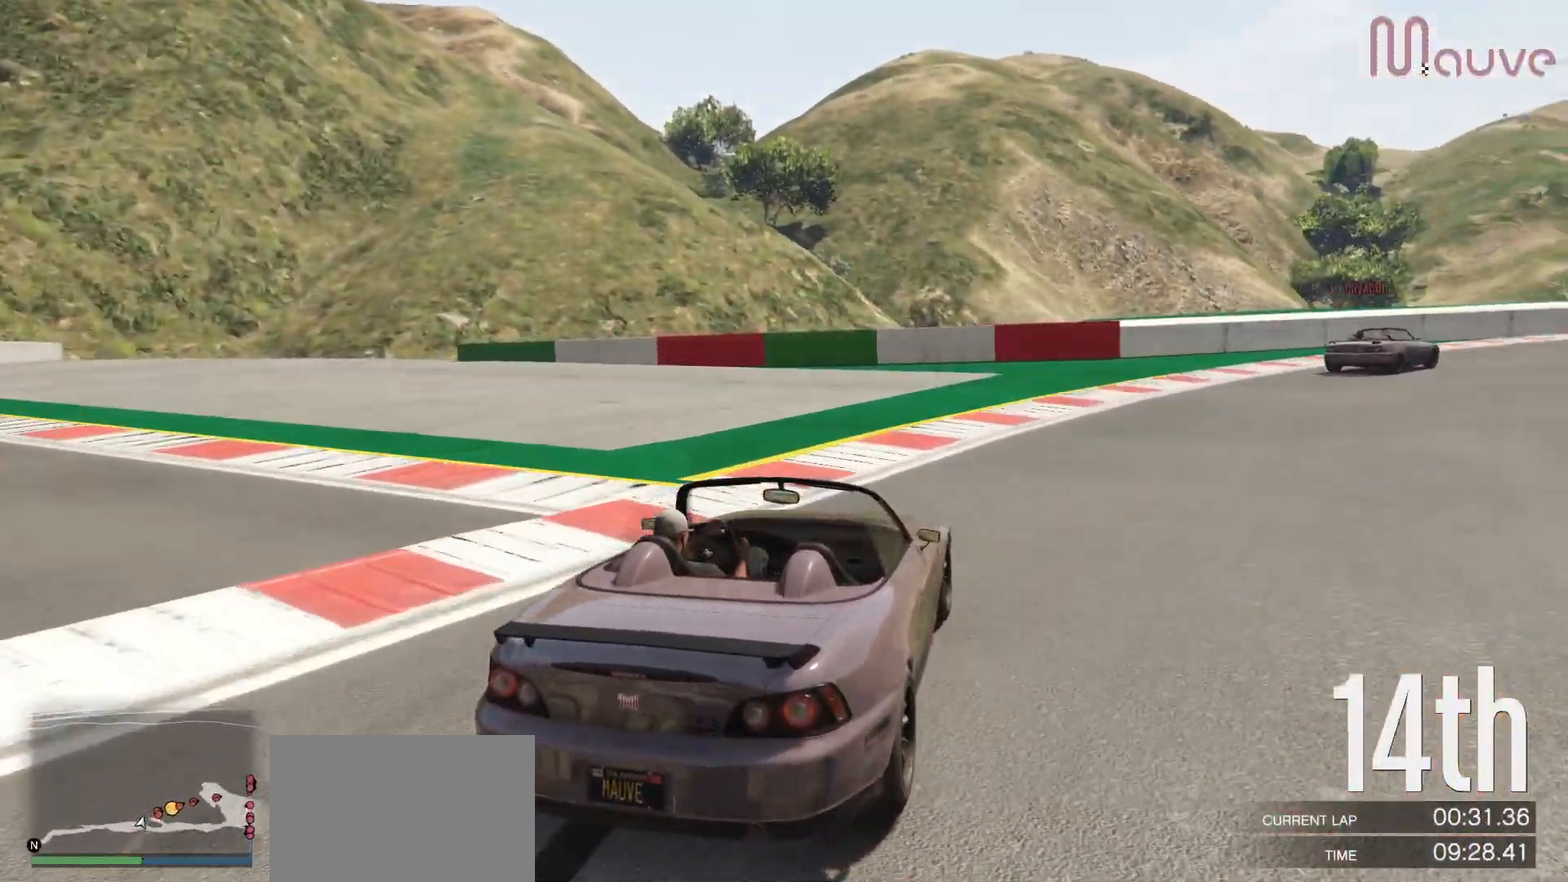
{"buttons": ["R2"], "left_stick": "right", "right_stick": "center", "events": [[17, "left_stick", "right"], [200, "left_stick", "center"], [317, "left_stick", "right"]]}
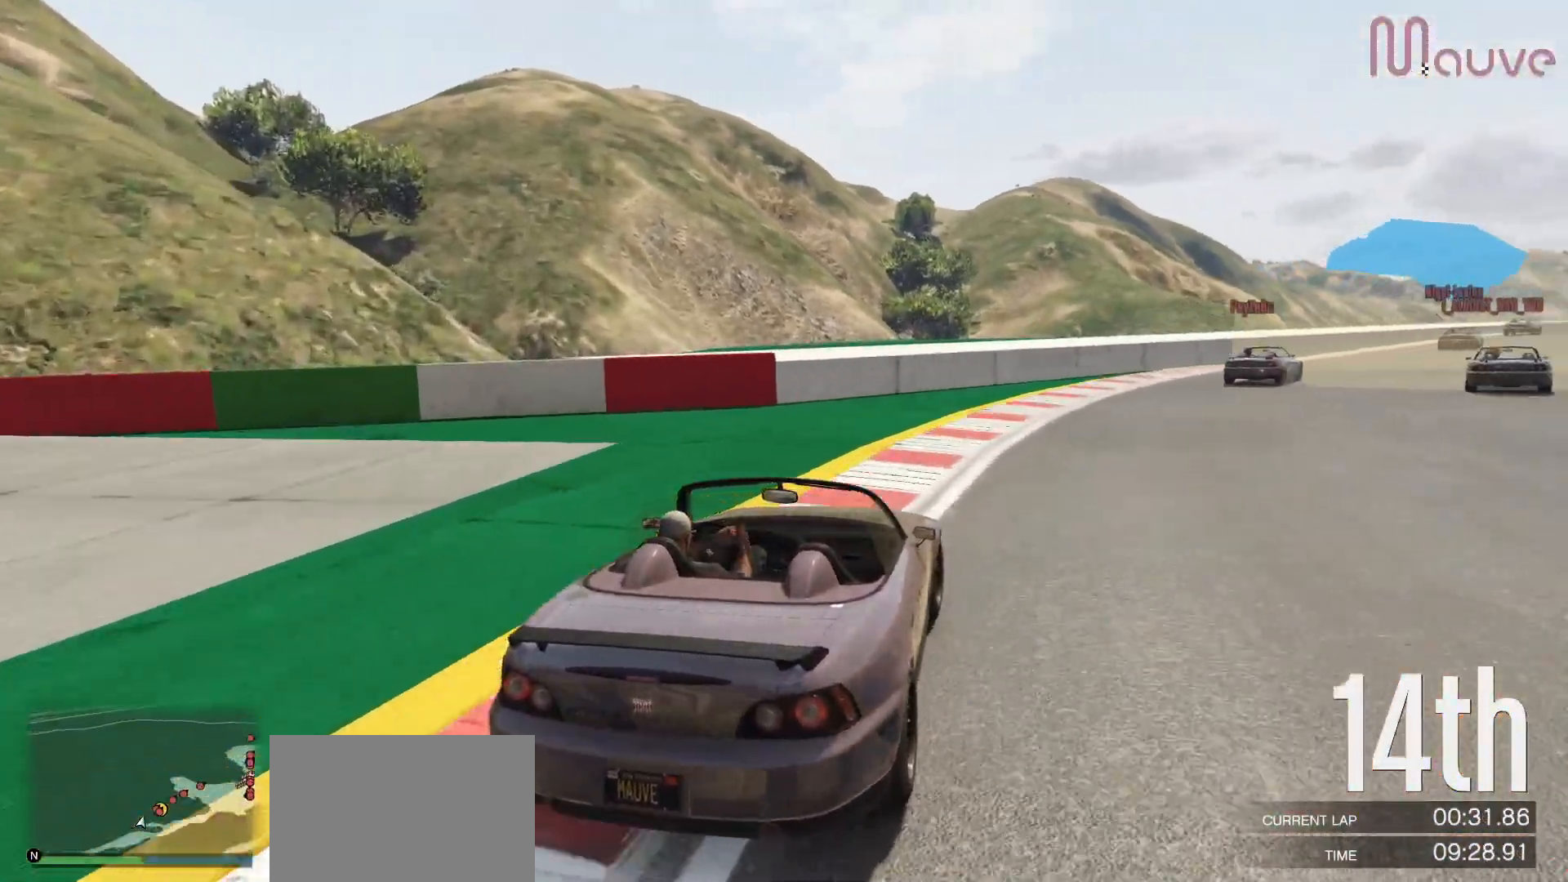
{"buttons": ["R2"], "left_stick": "center", "right_stick": "center", "events": [[17, "left_stick", "center"], [167, "left_stick", "right"], [317, "left_stick", "center"]]}
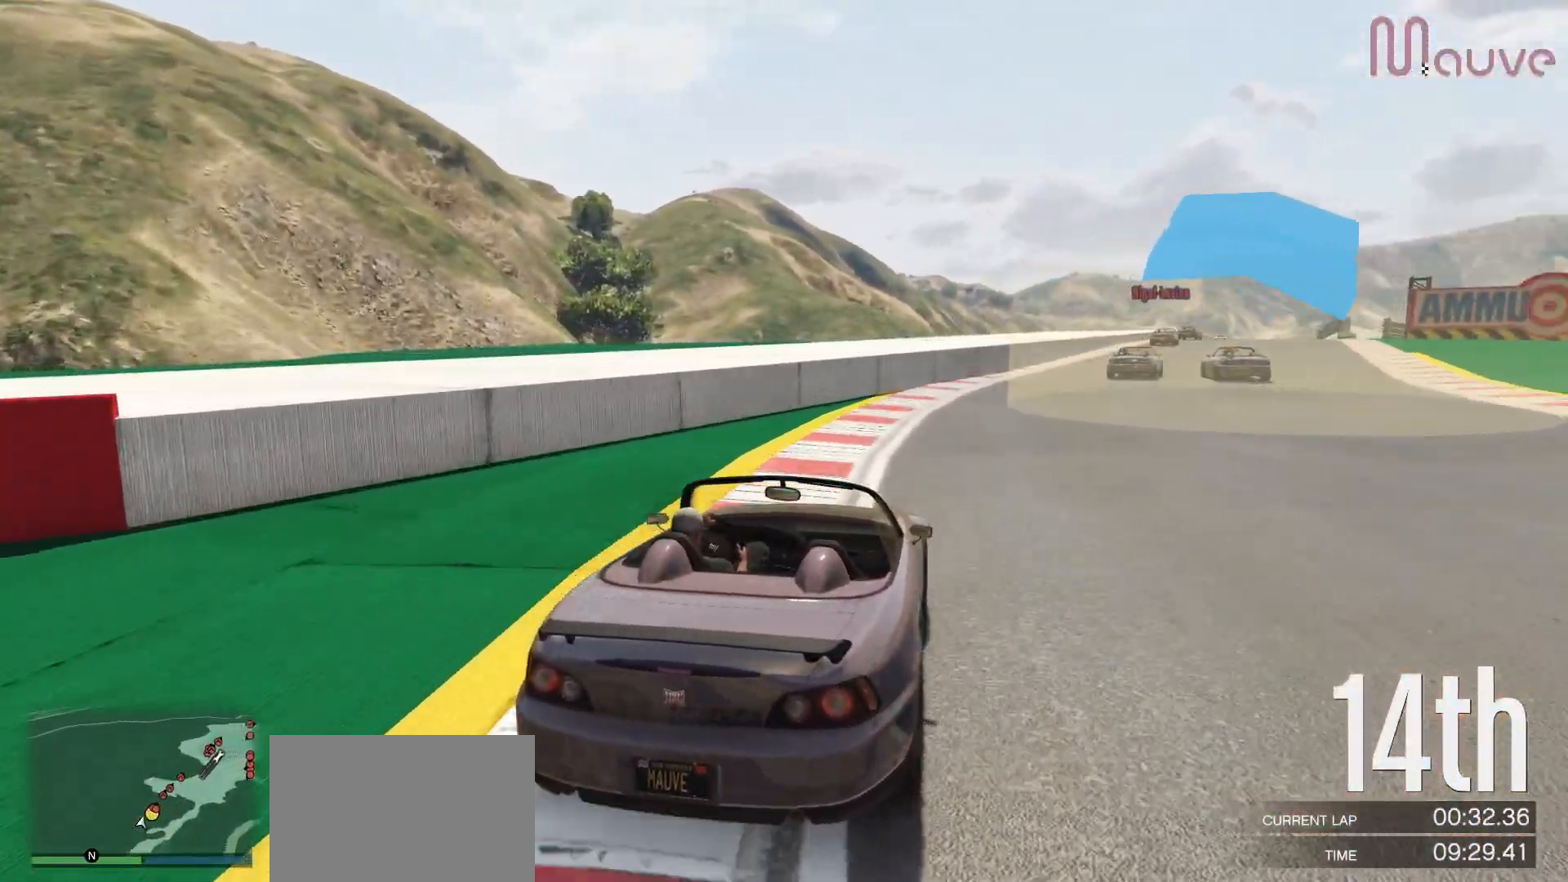
{"buttons": ["R2"], "left_stick": "center", "right_stick": "center", "events": [[67, "left_stick", "right"], [217, "left_stick", "center"], [383, "left_stick", "right"], [500, "left_stick", "center"]]}
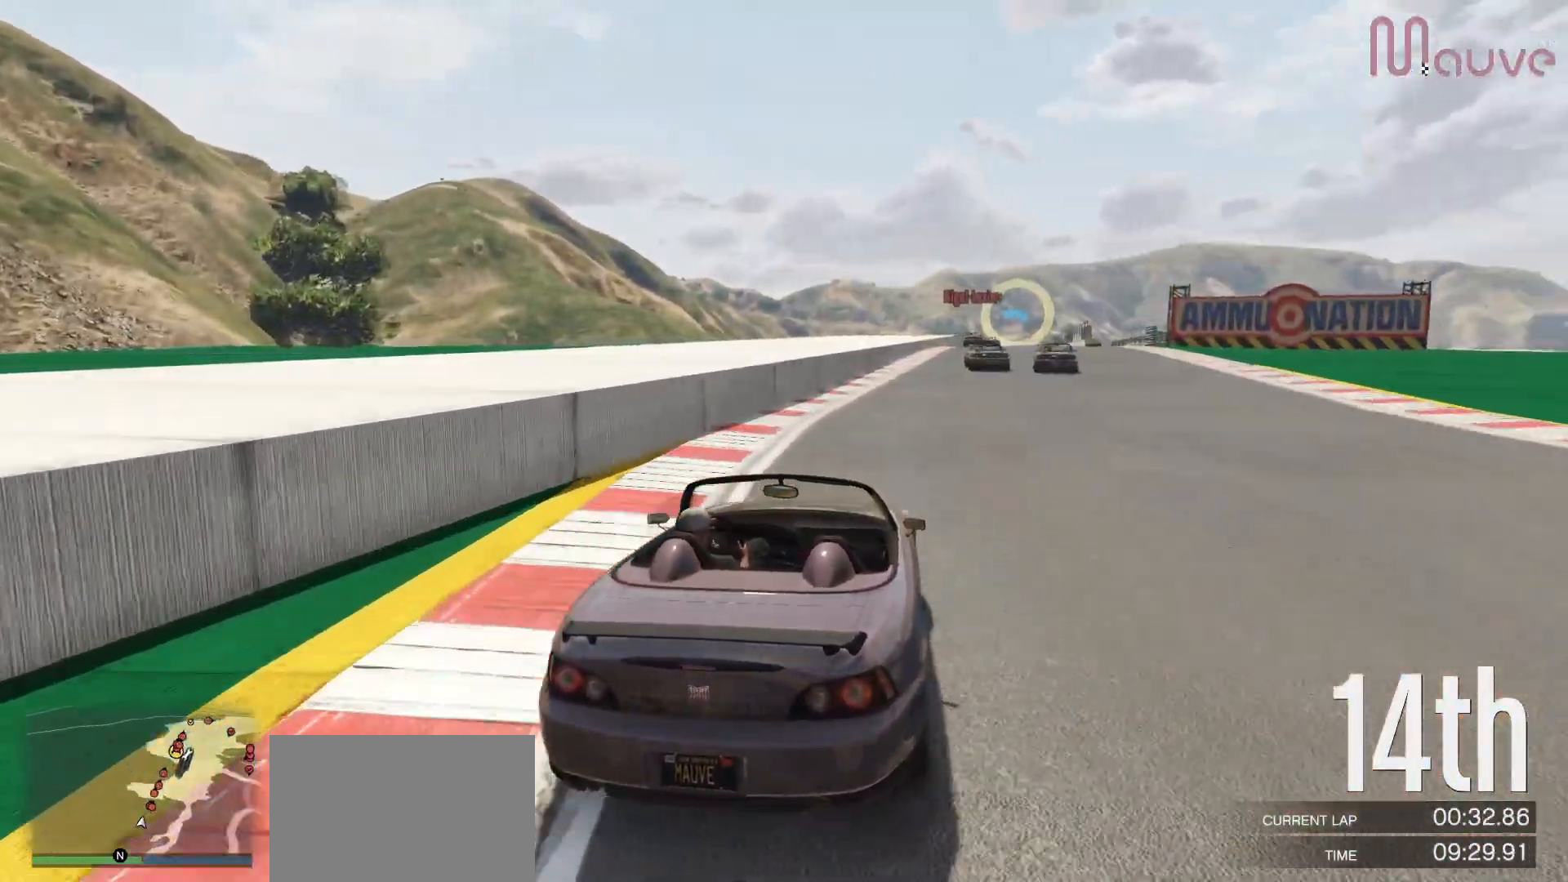
{"buttons": ["R2"], "left_stick": "left", "right_stick": "center", "events": [[467, "left_stick", "left"]]}
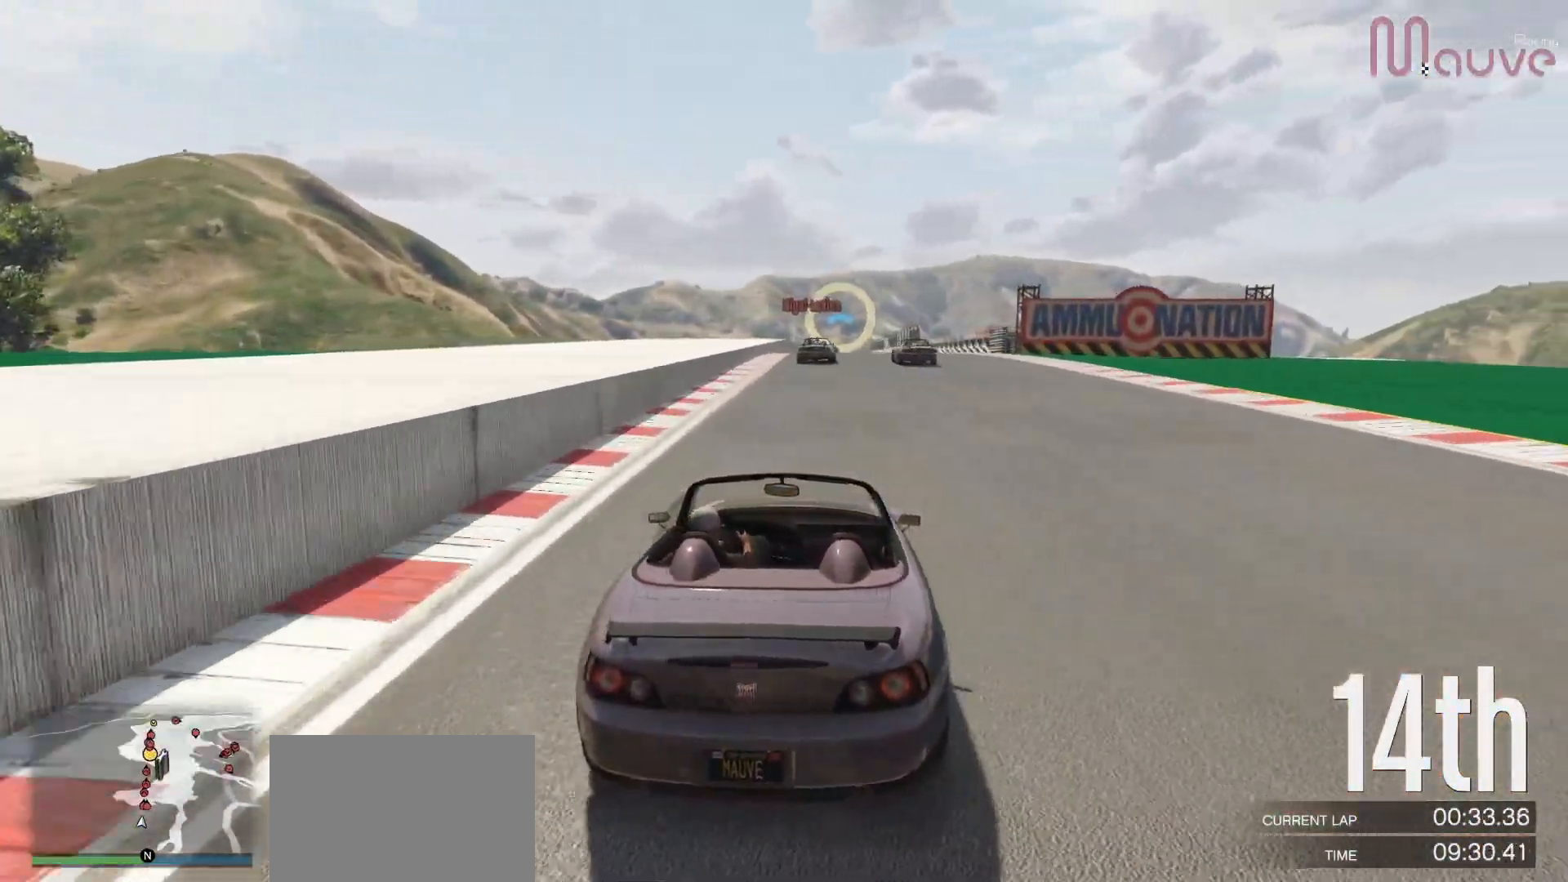
{"buttons": ["R2"], "left_stick": "center", "right_stick": "center", "events": [[17, "left_stick", "center"]]}
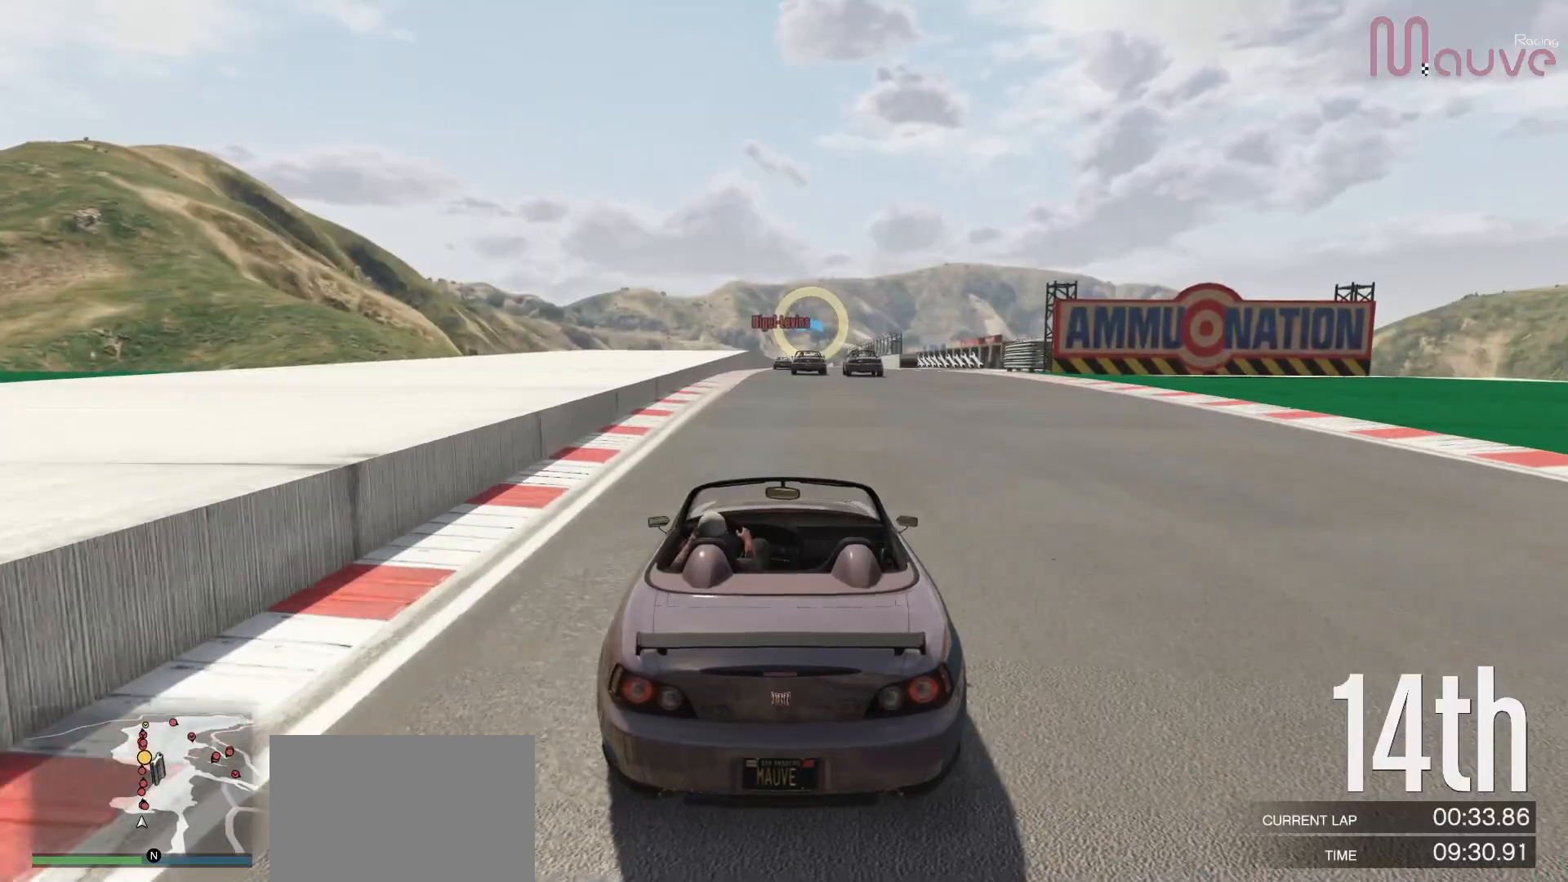
{"buttons": ["R2"], "left_stick": "center", "right_stick": "center", "events": []}